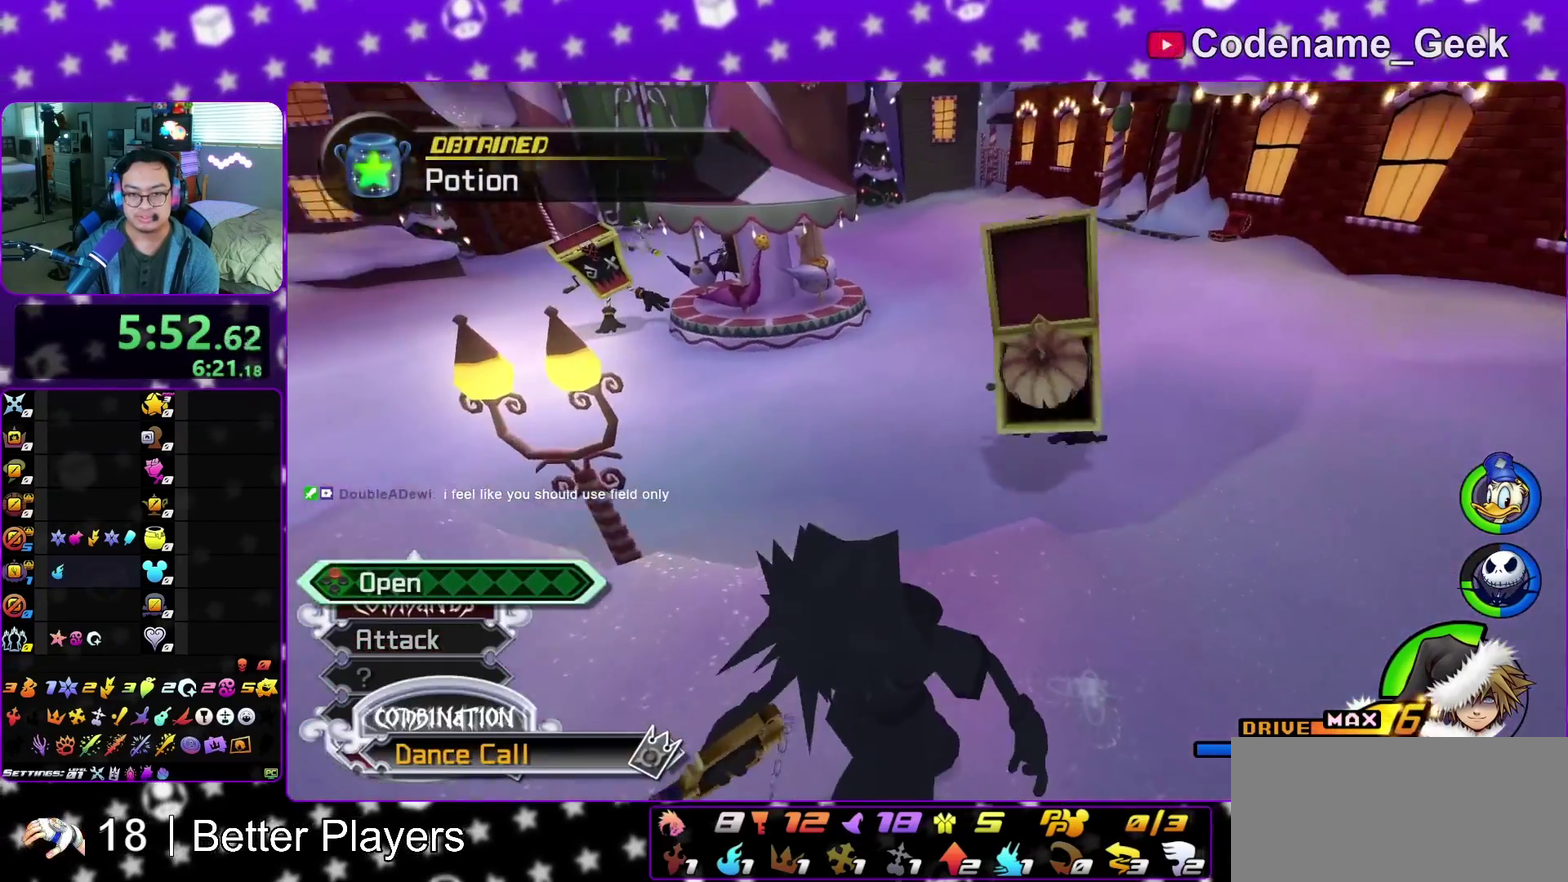
Gameplay with a controller (Nintendo layout); each line is a JSON object with the inputs held at the frame after it (dt_ms = milliseconds from this image to that frame). "events" lists button and stick changes between this image and that frame as [ms after this image, input, new state], when the widget could be followed in between. This overlay highlights the sticks when they move; stick clicks (L3 R3) are not distinguishable. Not read: L3 R3 START.
{"dt_ms": 300, "buttons": [], "left_stick": "up-left", "right_stick": "center", "events": [[50, "left_stick", "up-left"], [67, "right_stick", "center"], [167, "right_stick", "down"], [233, "right_stick", "center"]]}
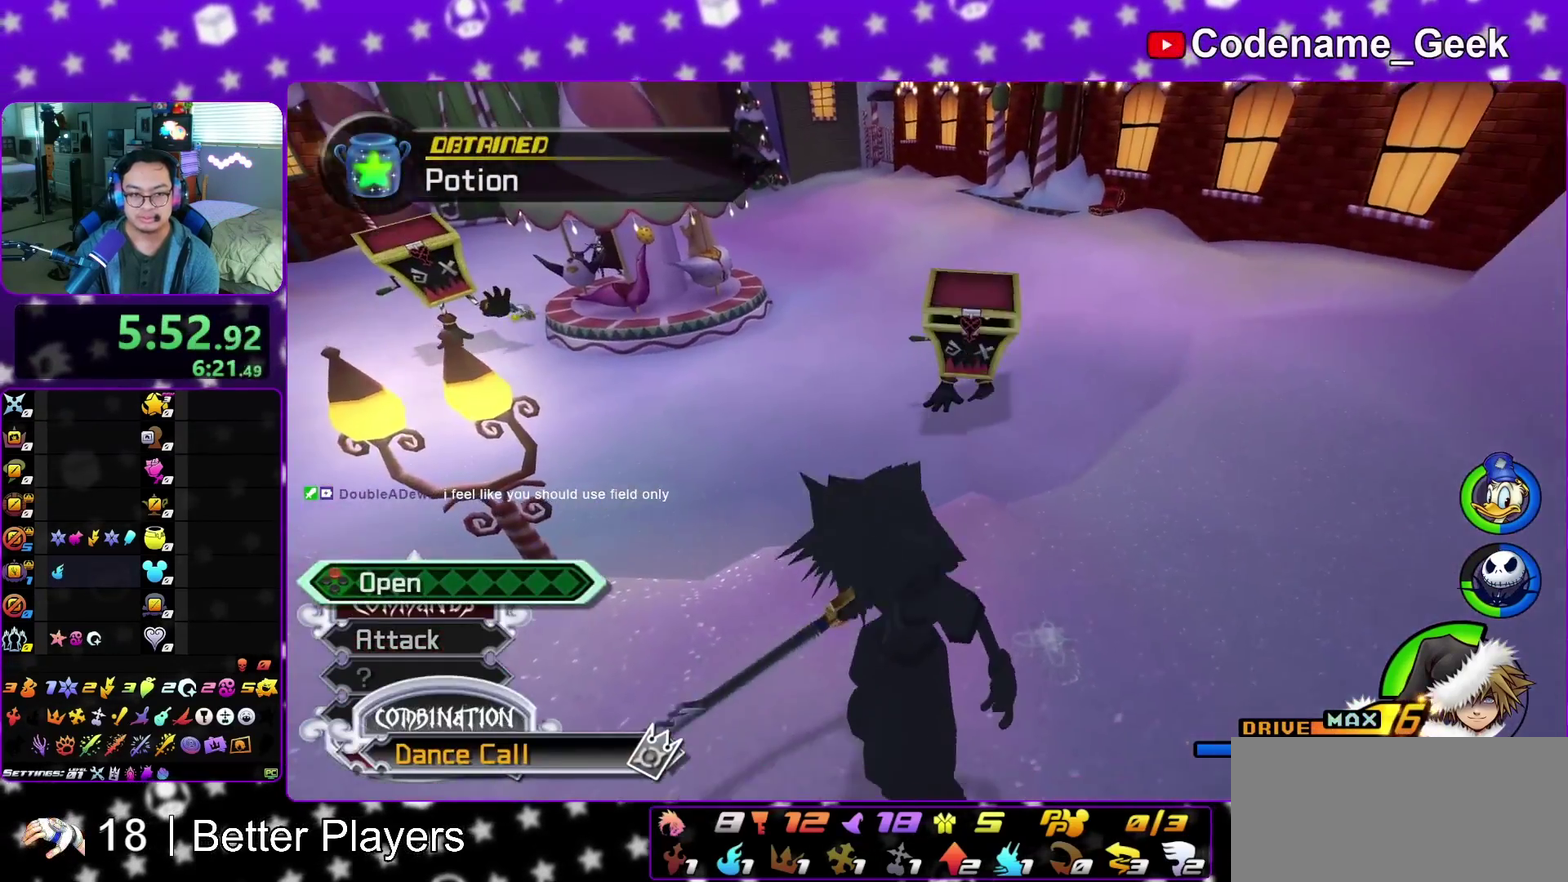
{"dt_ms": 800, "buttons": [], "left_stick": "center", "right_stick": "center", "events": [[233, "A", "down"], [250, "R2", "down"], [300, "R2", "up"], [333, "A", "up"], [417, "A", "down"], [450, "left_stick", "up"], [500, "left_stick", "center"], [517, "A", "up"], [600, "A", "down"], [700, "A", "up"]]}
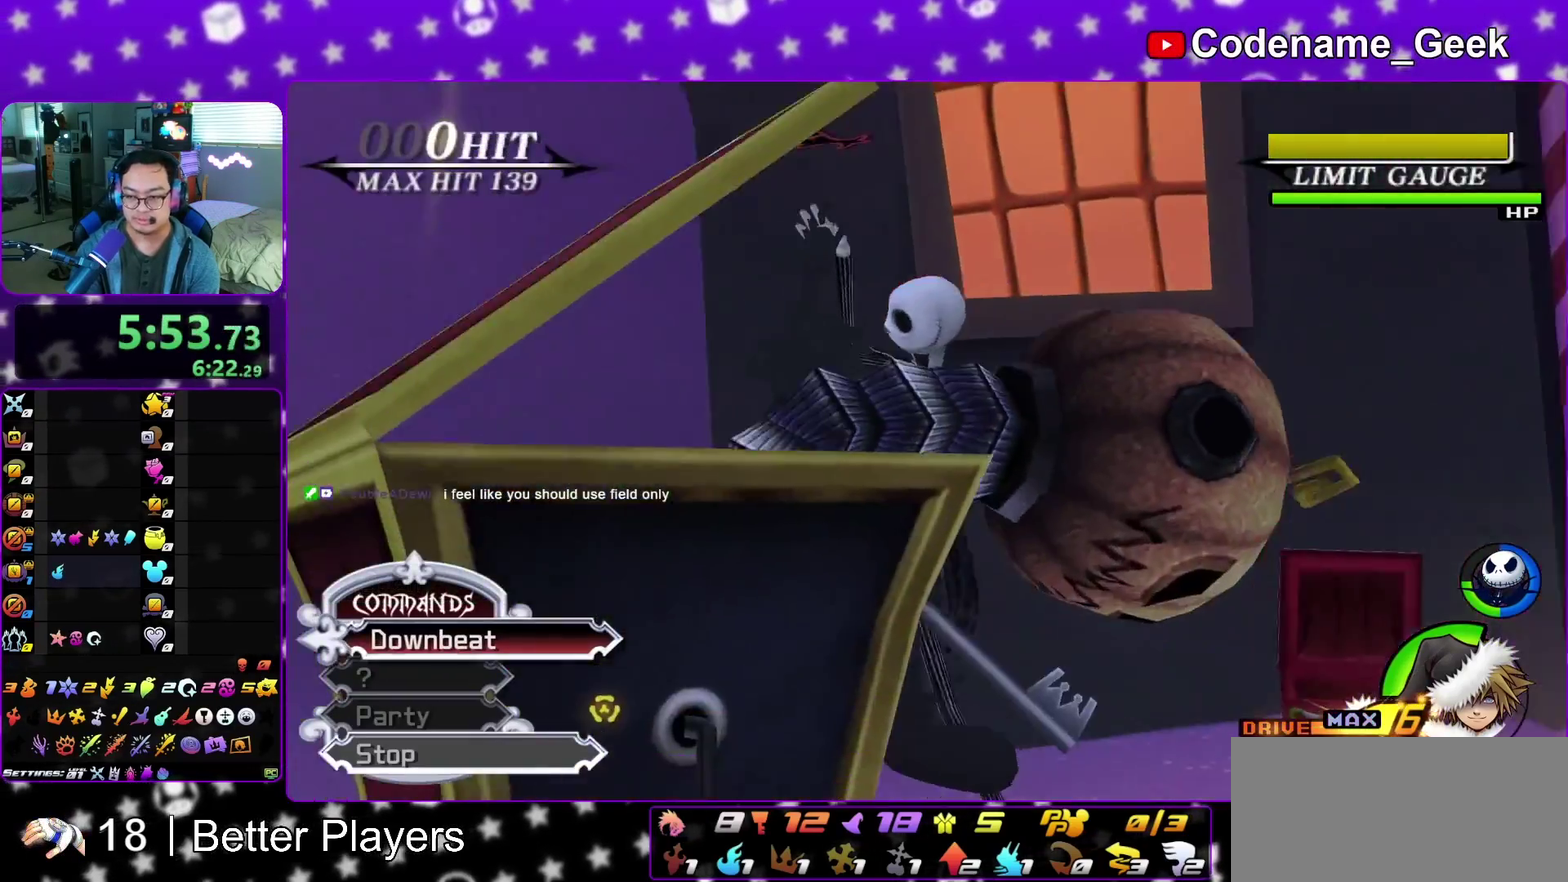
{"dt_ms": 400, "buttons": [], "left_stick": "center", "right_stick": "down-left", "events": [[367, "right_stick", "down-left"]]}
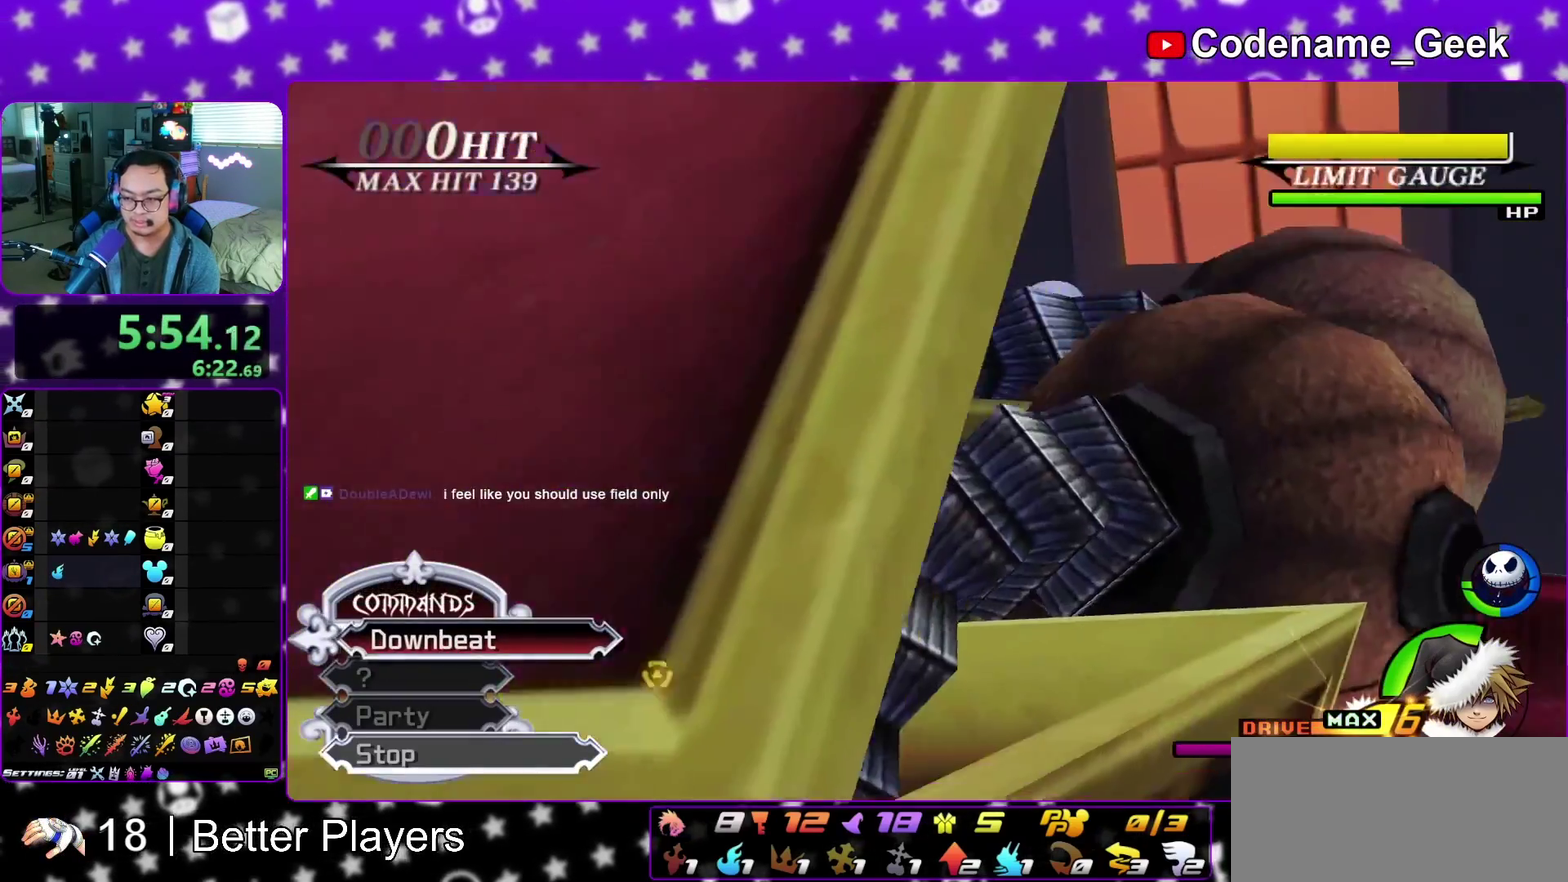
{"dt_ms": 500, "buttons": [], "left_stick": "center", "right_stick": "down-left", "events": [[167, "right_stick", "up-left"], [367, "right_stick", "left"], [483, "right_stick", "down-left"]]}
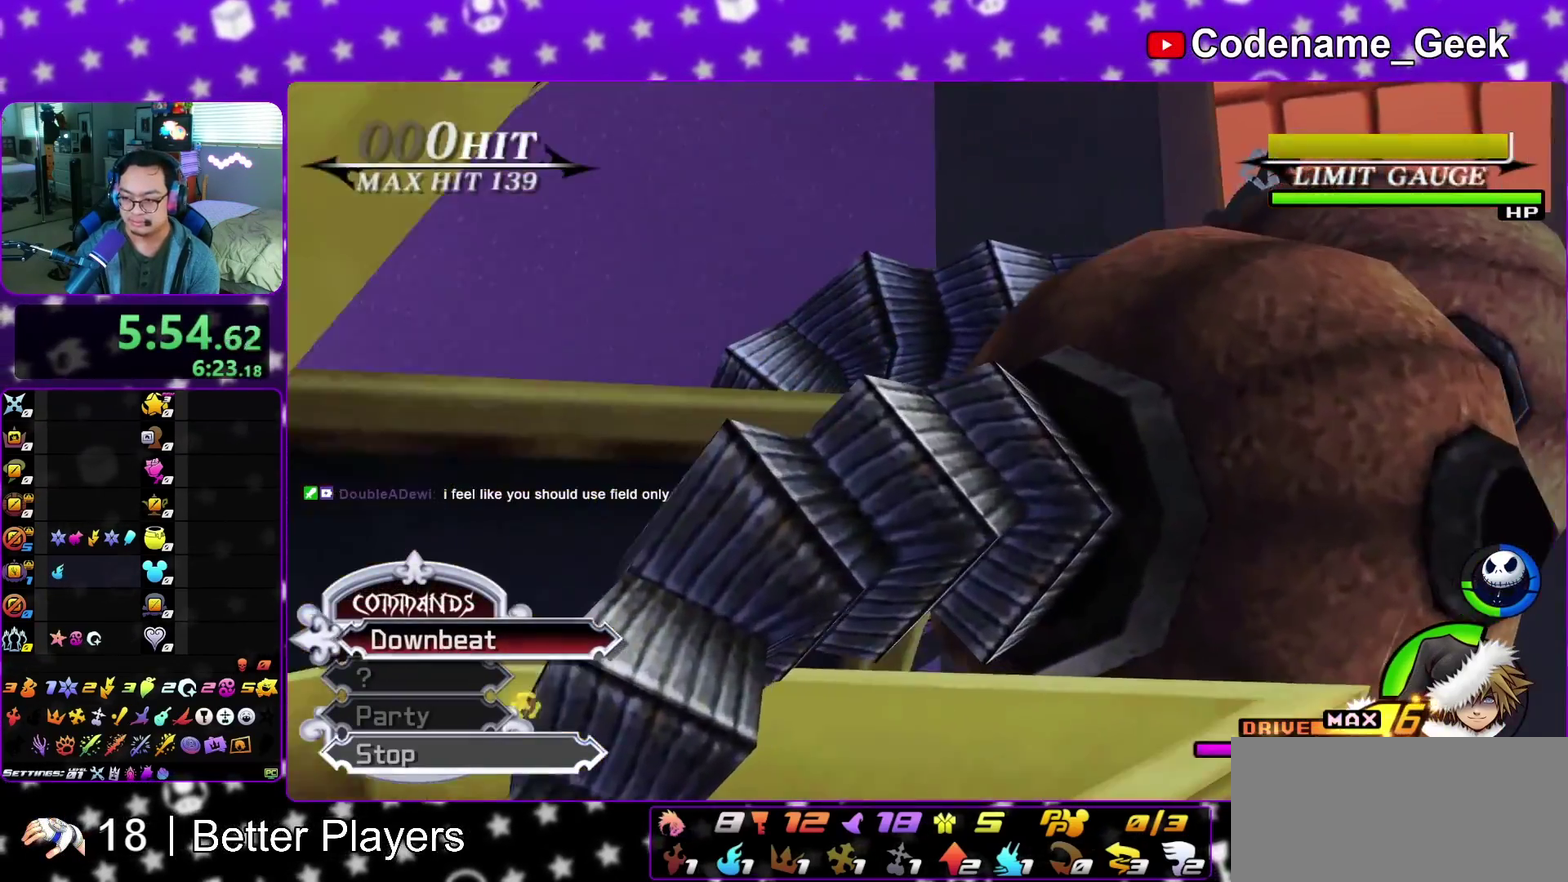
{"dt_ms": 500, "buttons": [], "left_stick": "center", "right_stick": "down-left", "events": [[350, "right_stick", "down"], [467, "right_stick", "down-left"]]}
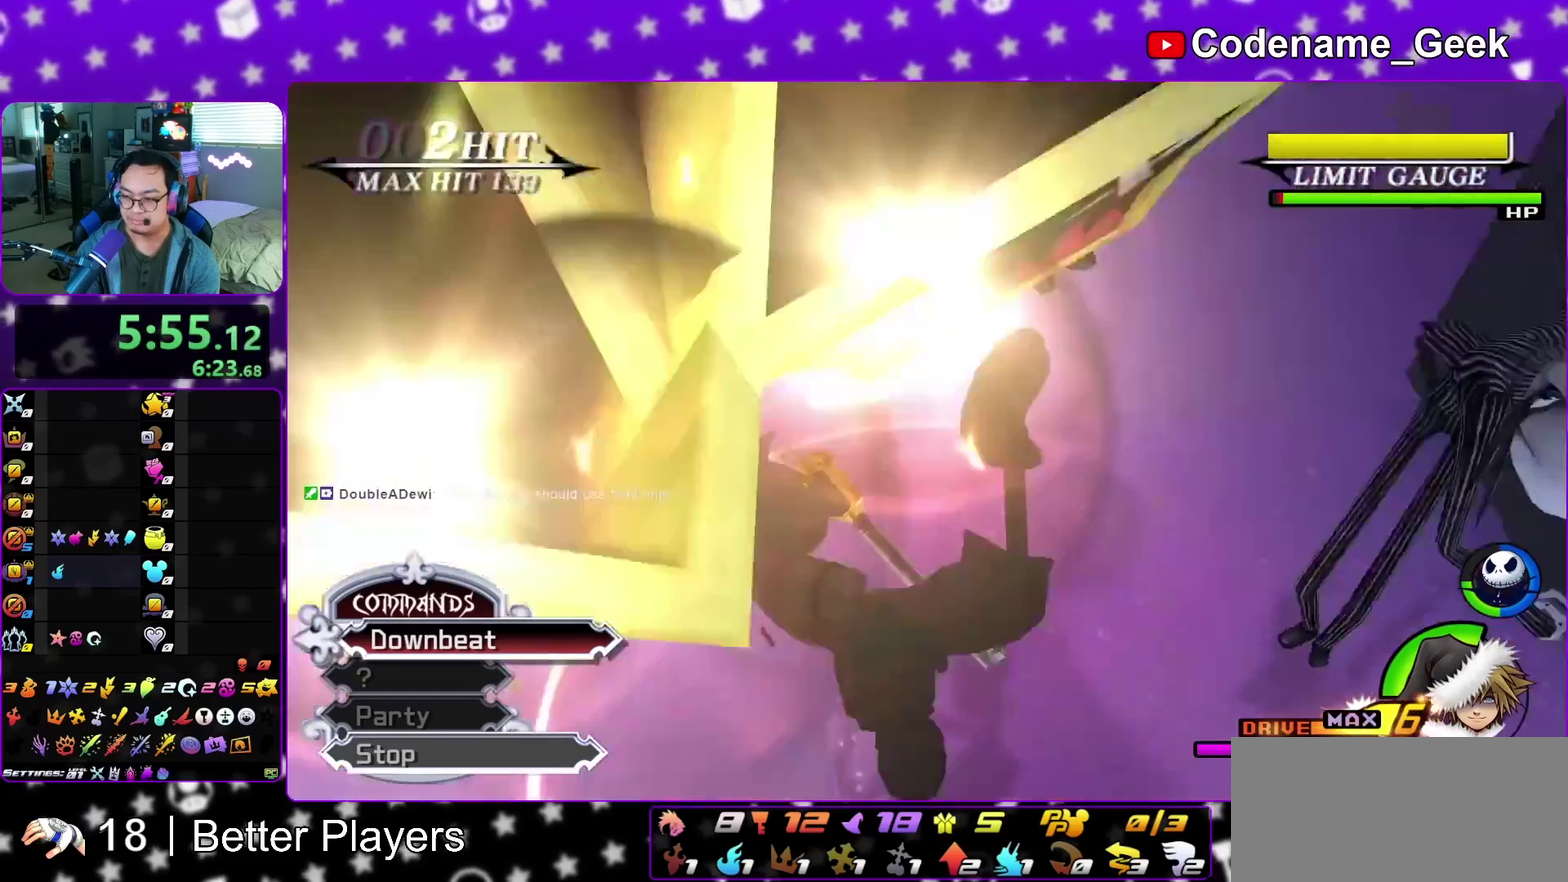
{"dt_ms": 600, "buttons": [], "left_stick": "center", "right_stick": "down-left"}
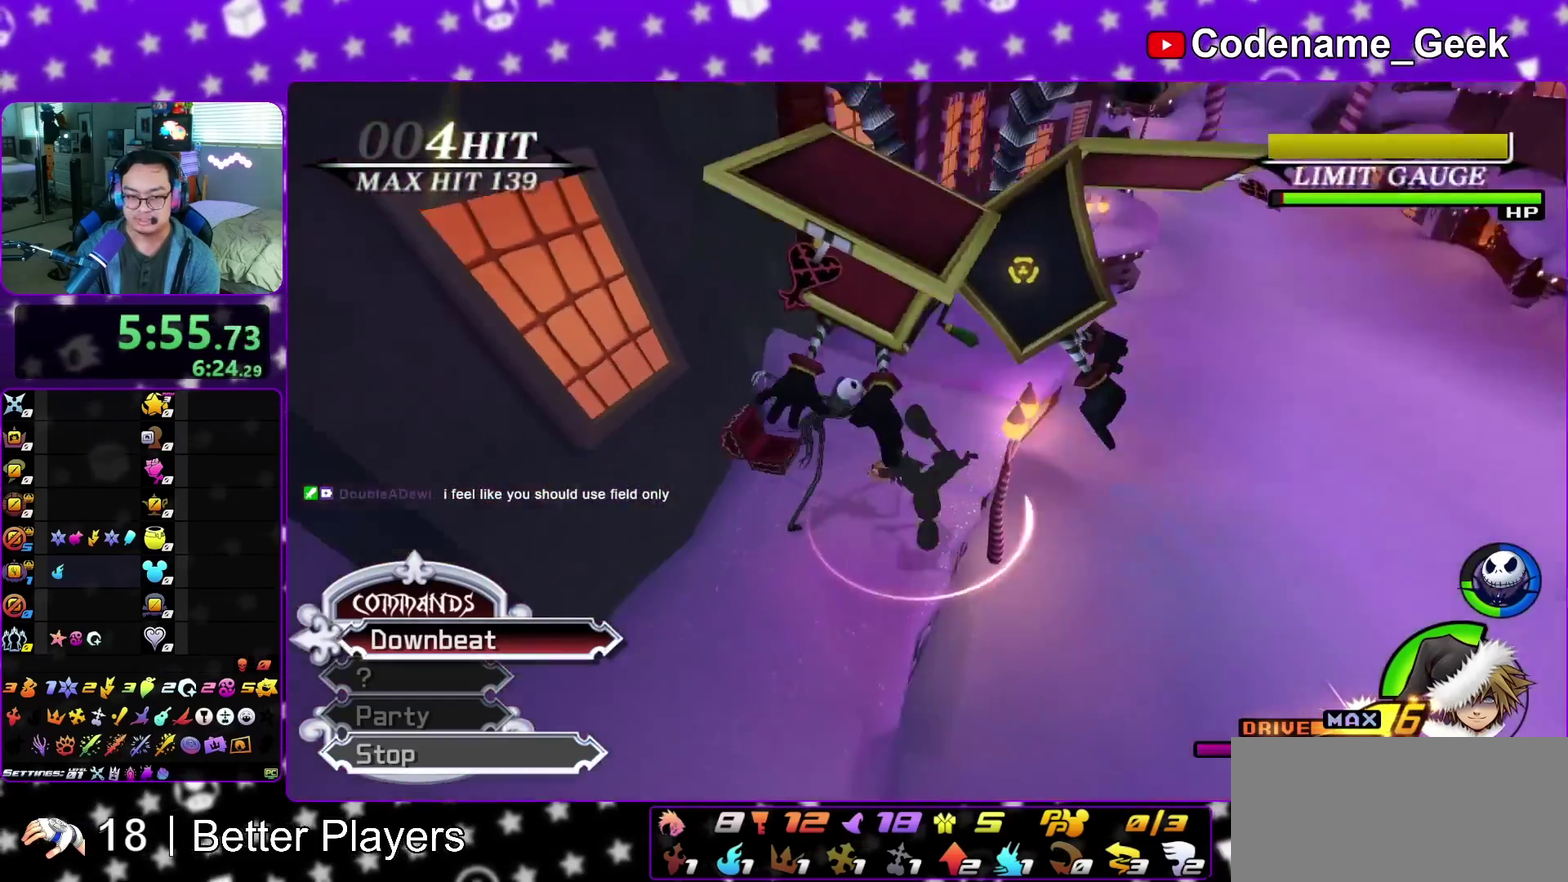
{"dt_ms": 400, "buttons": [], "left_stick": "center", "right_stick": "center", "events": [[33, "left_stick", "up-left"], [217, "left_stick", "center"], [267, "right_stick", "center"]]}
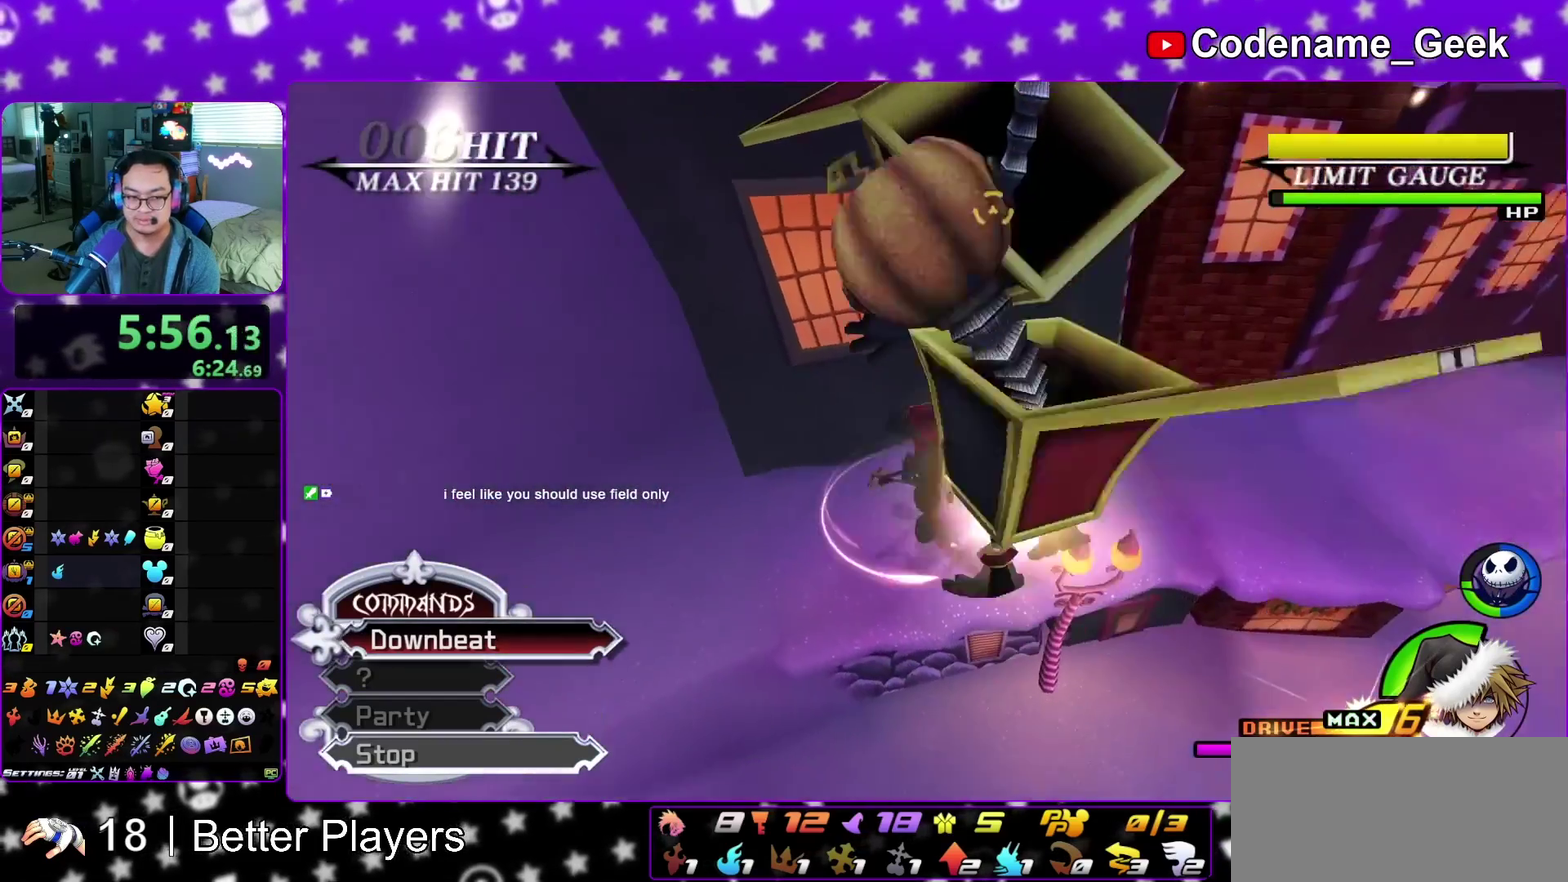
{"dt_ms": 700, "buttons": [], "left_stick": "center", "right_stick": "center", "events": [[467, "left_stick", "up-left"], [567, "left_stick", "up"], [617, "left_stick", "center"]]}
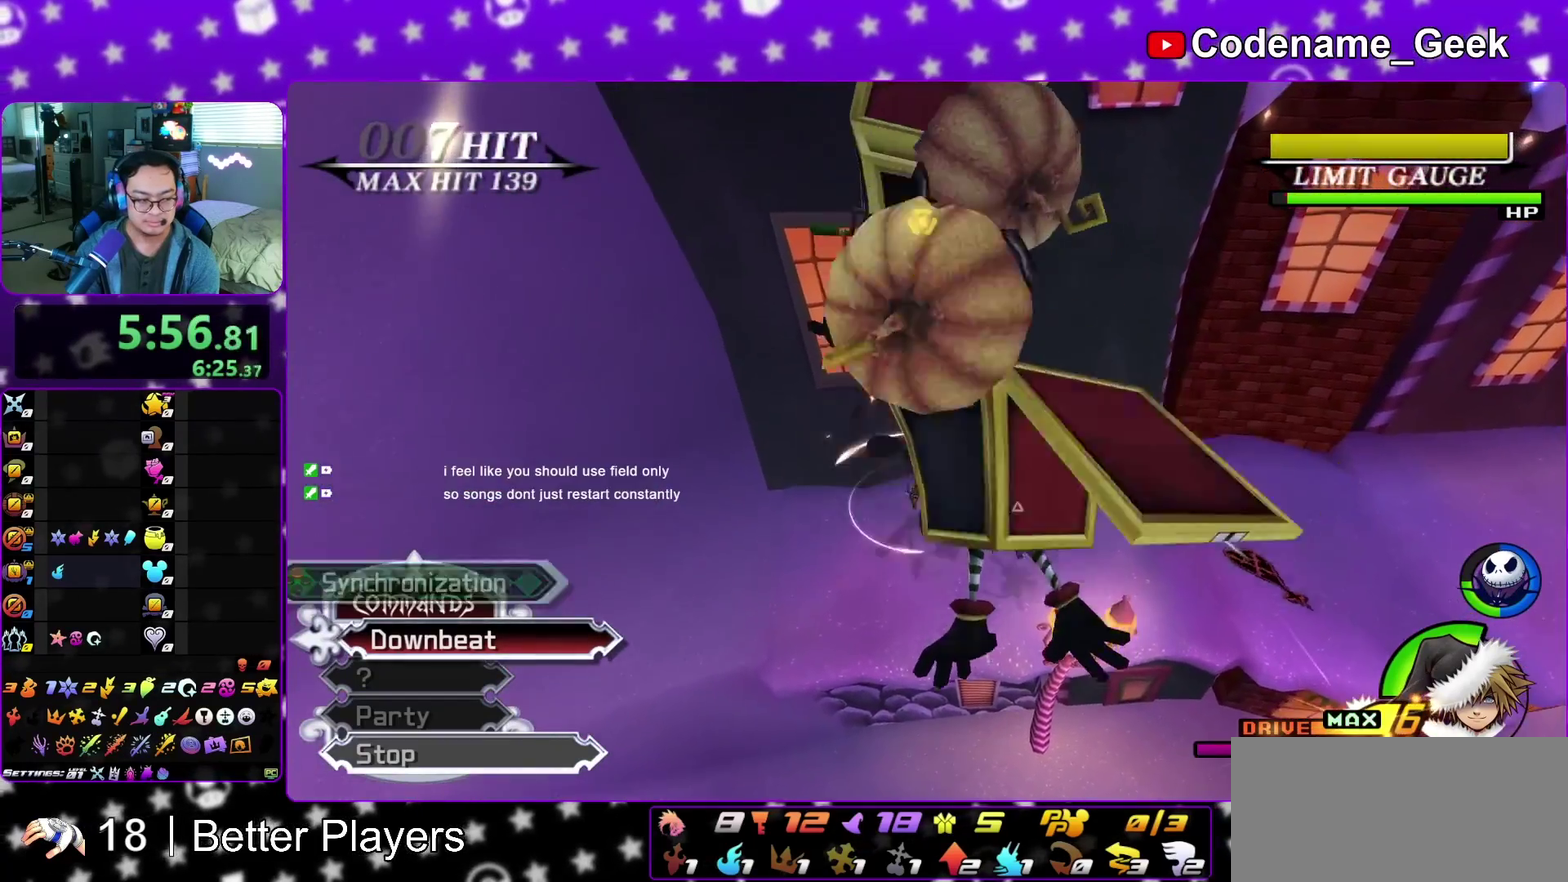
{"dt_ms": 300, "buttons": [], "left_stick": "center", "right_stick": "down", "events": [[167, "right_stick", "down-left"], [267, "right_stick", "down"]]}
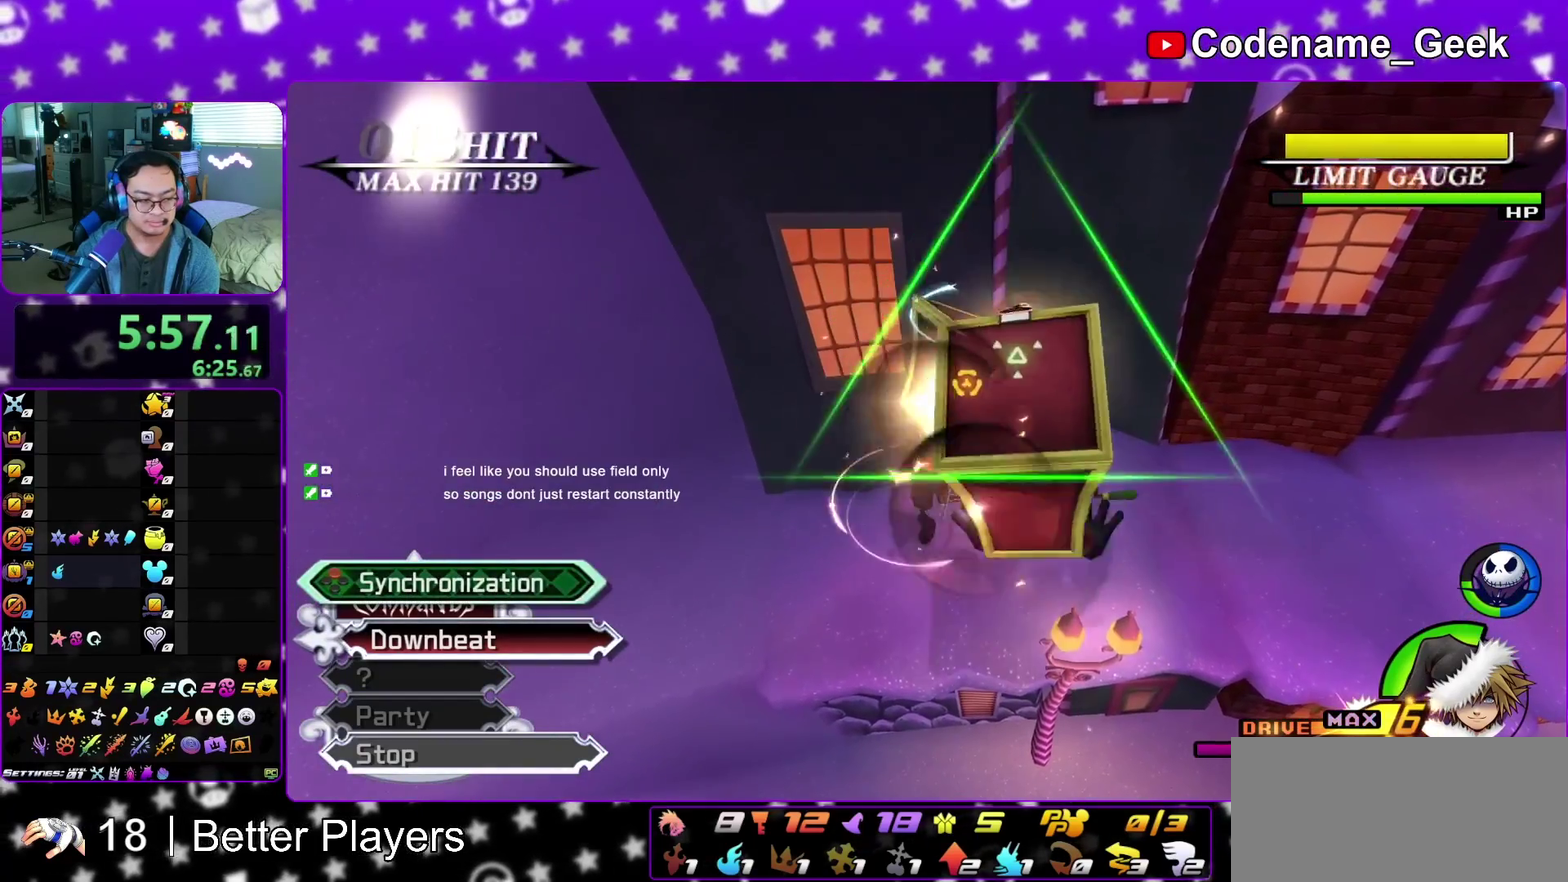
{"dt_ms": 600, "buttons": [], "left_stick": "center", "right_stick": "down", "events": []}
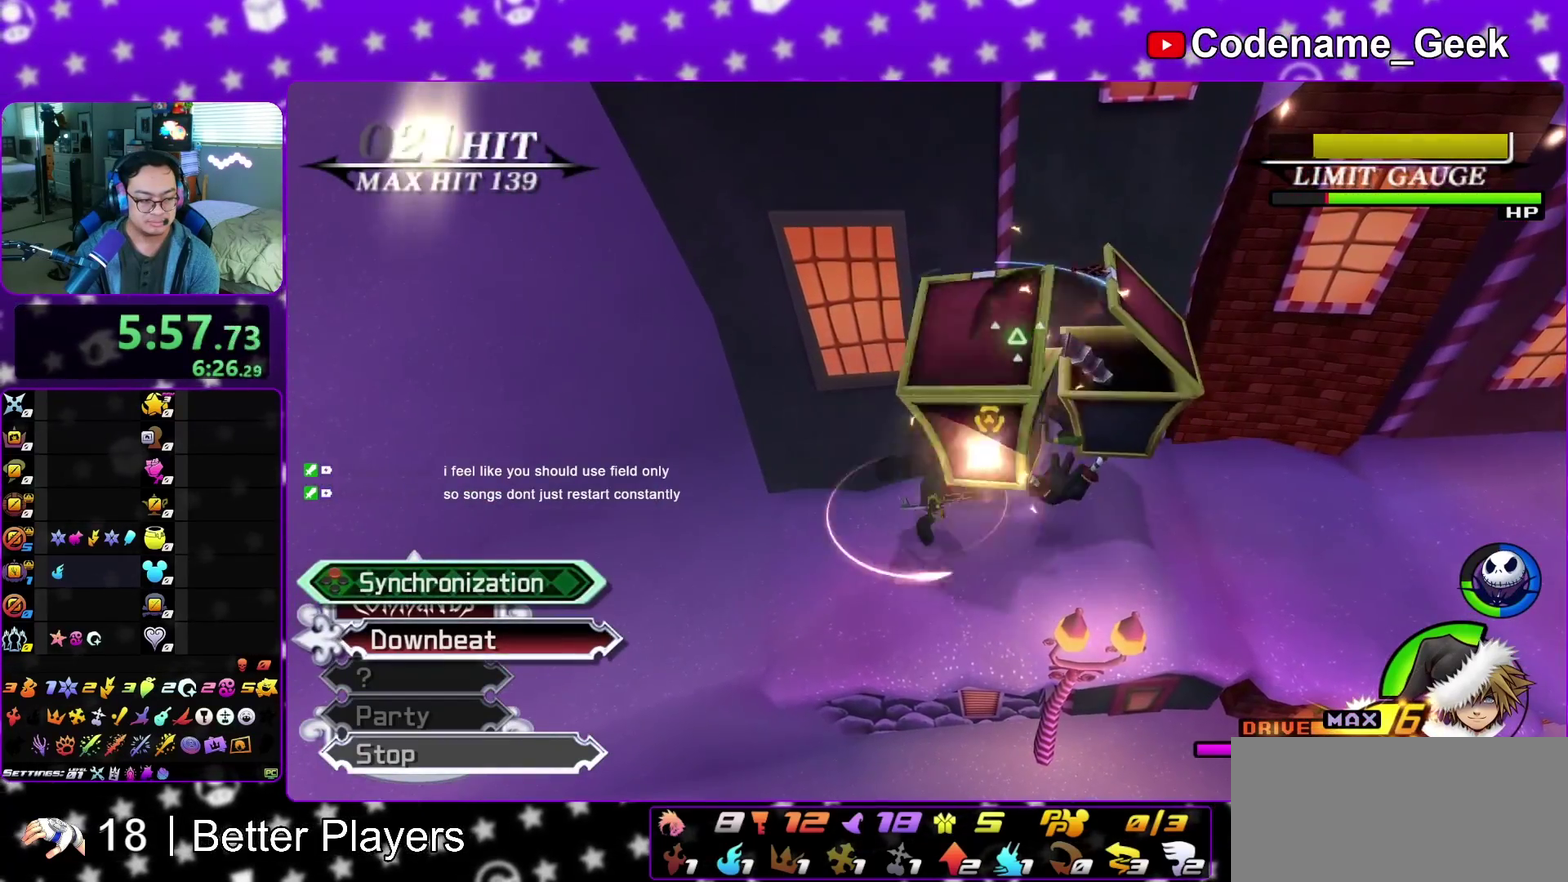
{"dt_ms": 400, "buttons": [], "left_stick": "center", "right_stick": "down", "events": []}
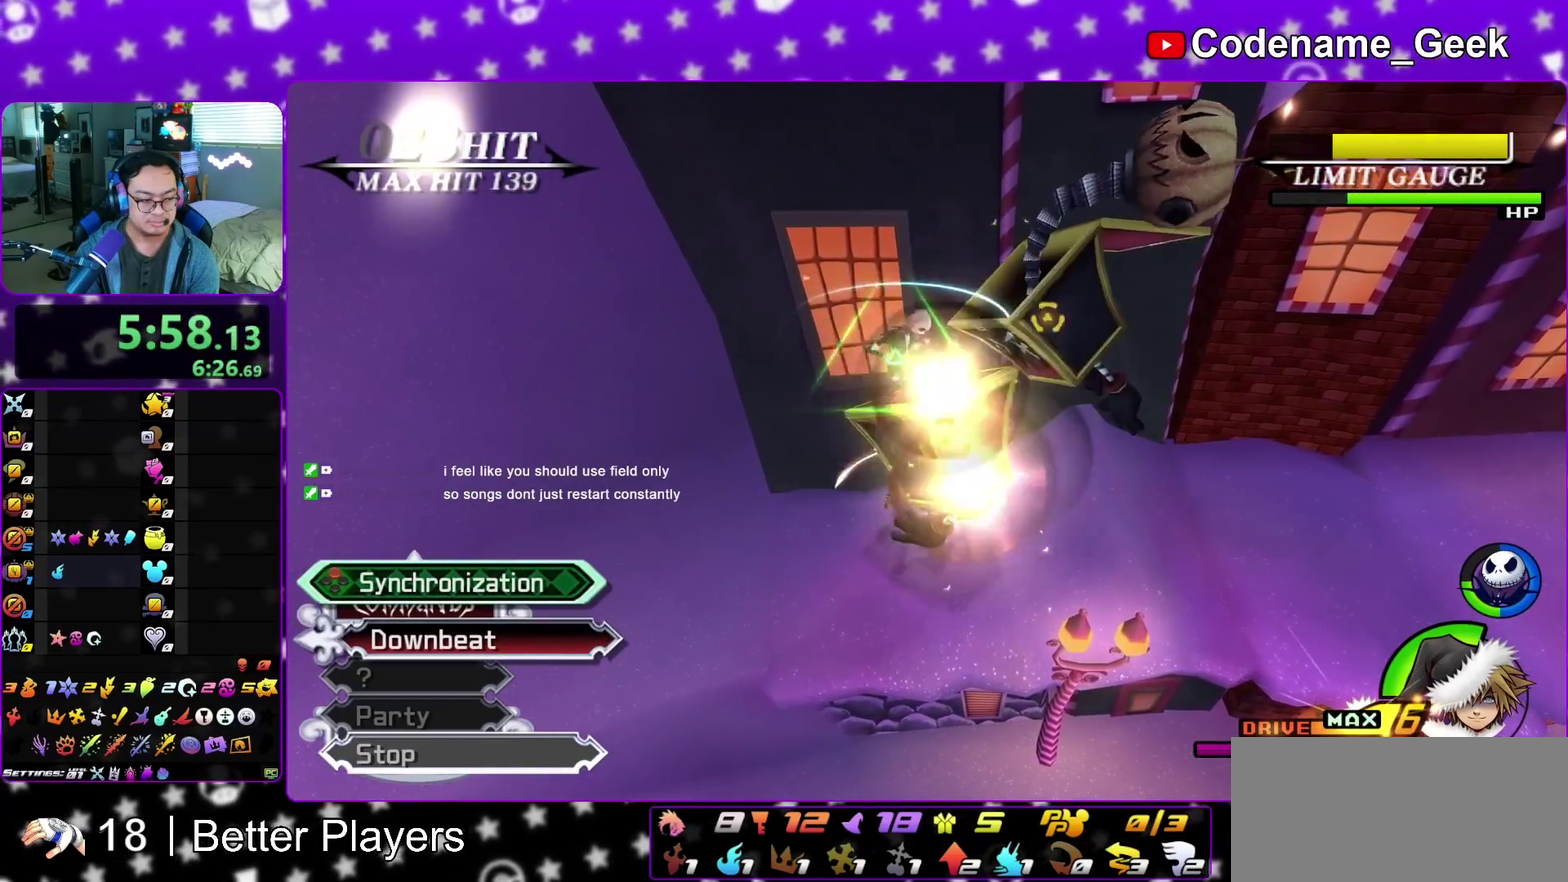
{"dt_ms": 400, "buttons": [], "left_stick": "center", "right_stick": "down", "events": []}
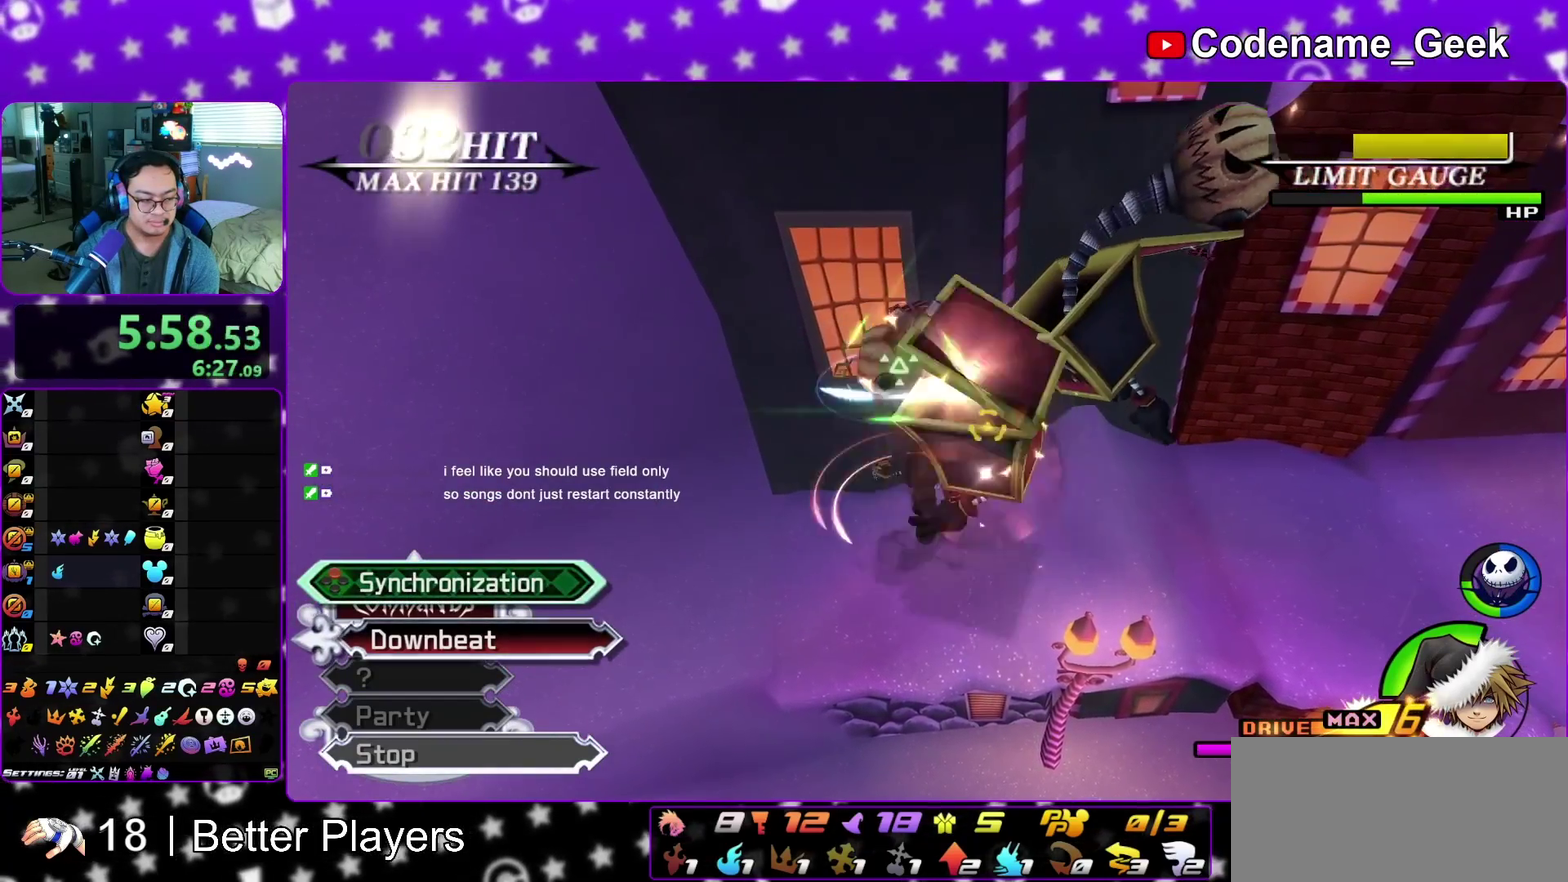
{"dt_ms": 600, "buttons": [], "left_stick": "center", "right_stick": "down", "events": [[200, "X", "down"], [333, "X", "up"], [433, "X", "down"], [567, "X", "up"]]}
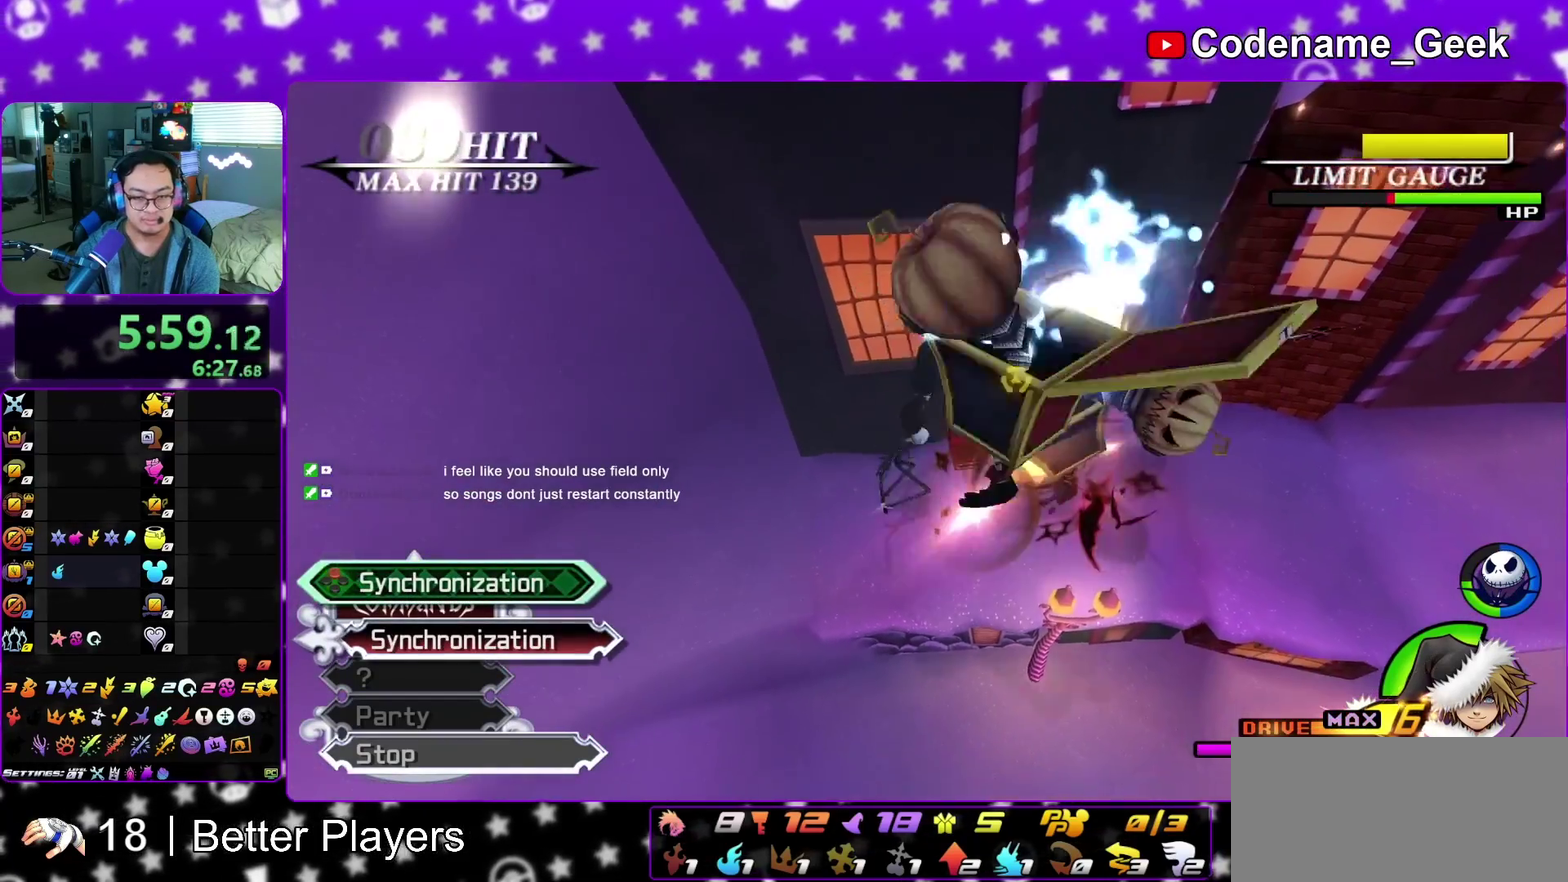
{"dt_ms": 300, "buttons": ["X"], "left_stick": "center", "right_stick": "down", "events": [[50, "X", "down"], [183, "X", "up"], [283, "X", "down"]]}
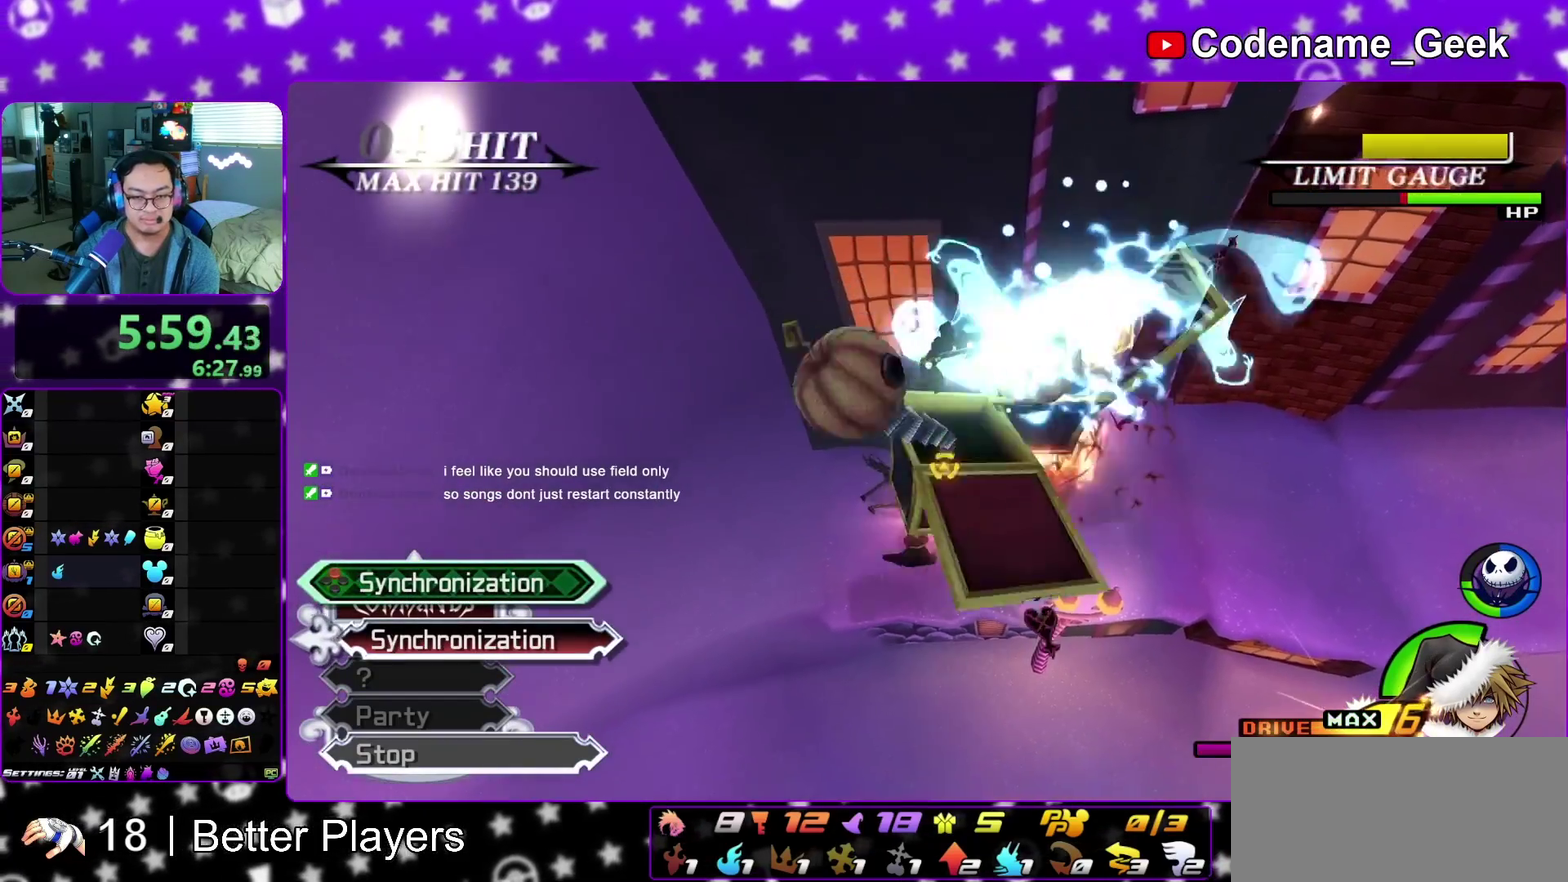
{"dt_ms": 800, "buttons": ["A"], "left_stick": "up", "right_stick": "down"}
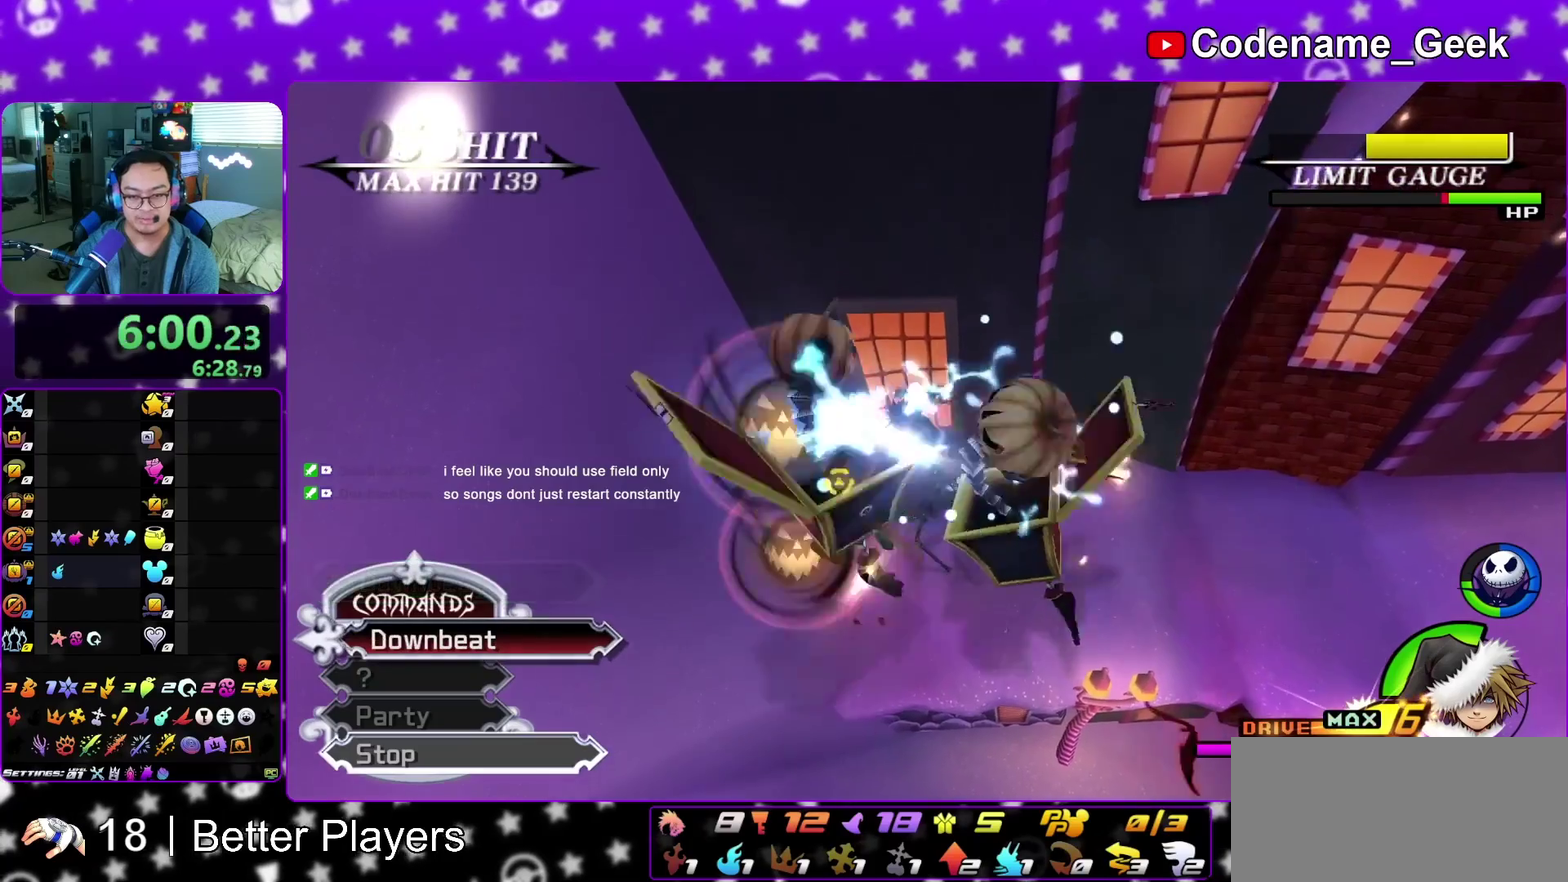
{"dt_ms": 400, "buttons": [], "left_stick": "center", "right_stick": "down-left"}
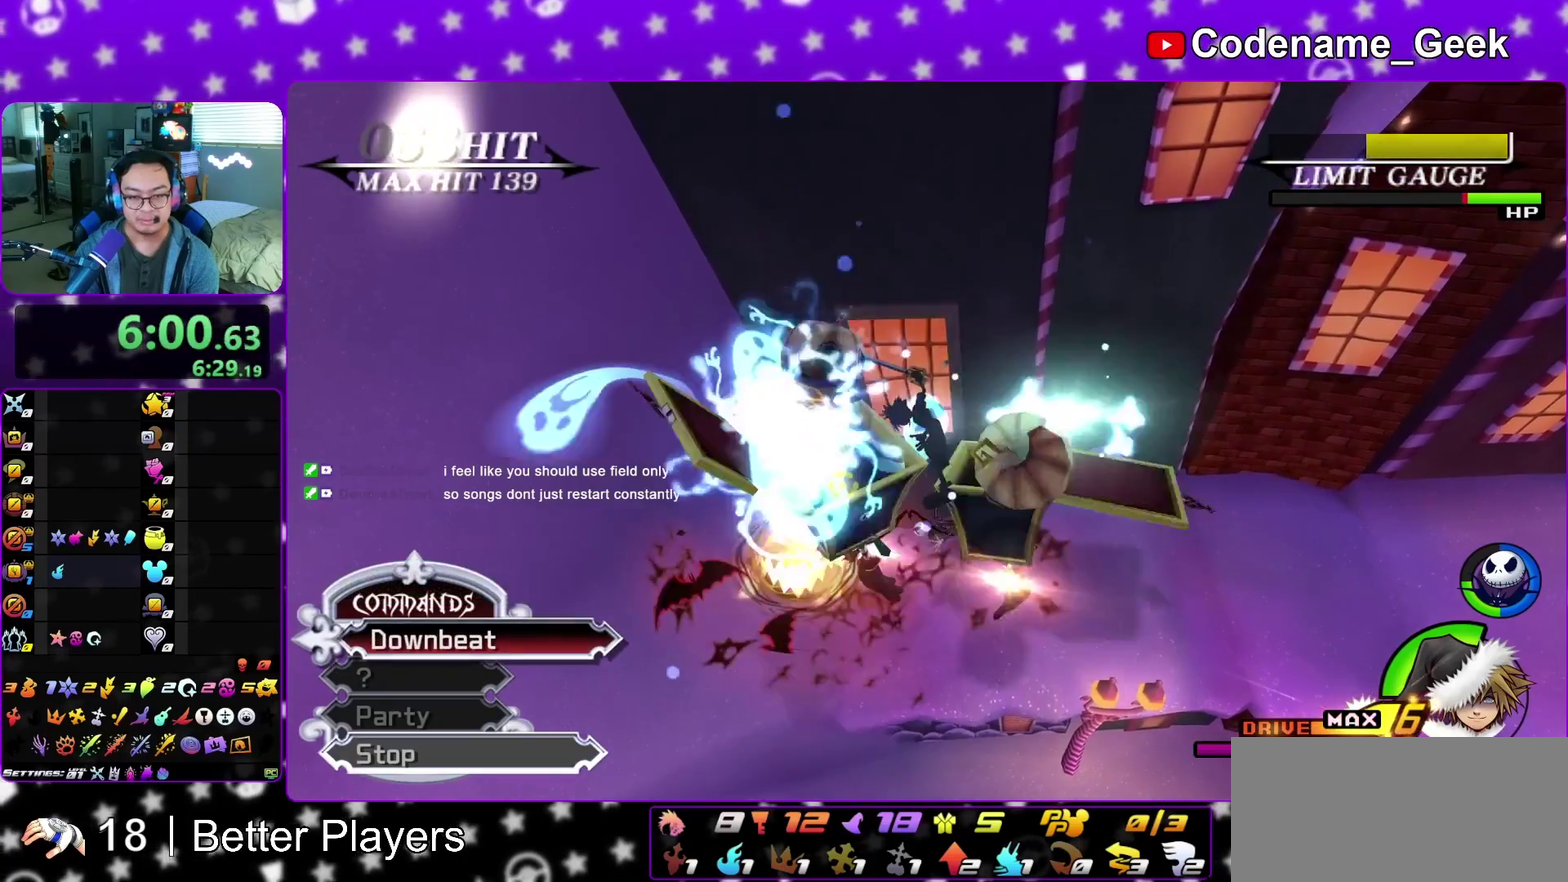
{"dt_ms": 500, "buttons": [], "left_stick": "center", "right_stick": "down", "events": [[167, "right_stick", "down"], [367, "X", "down"], [467, "X", "up"]]}
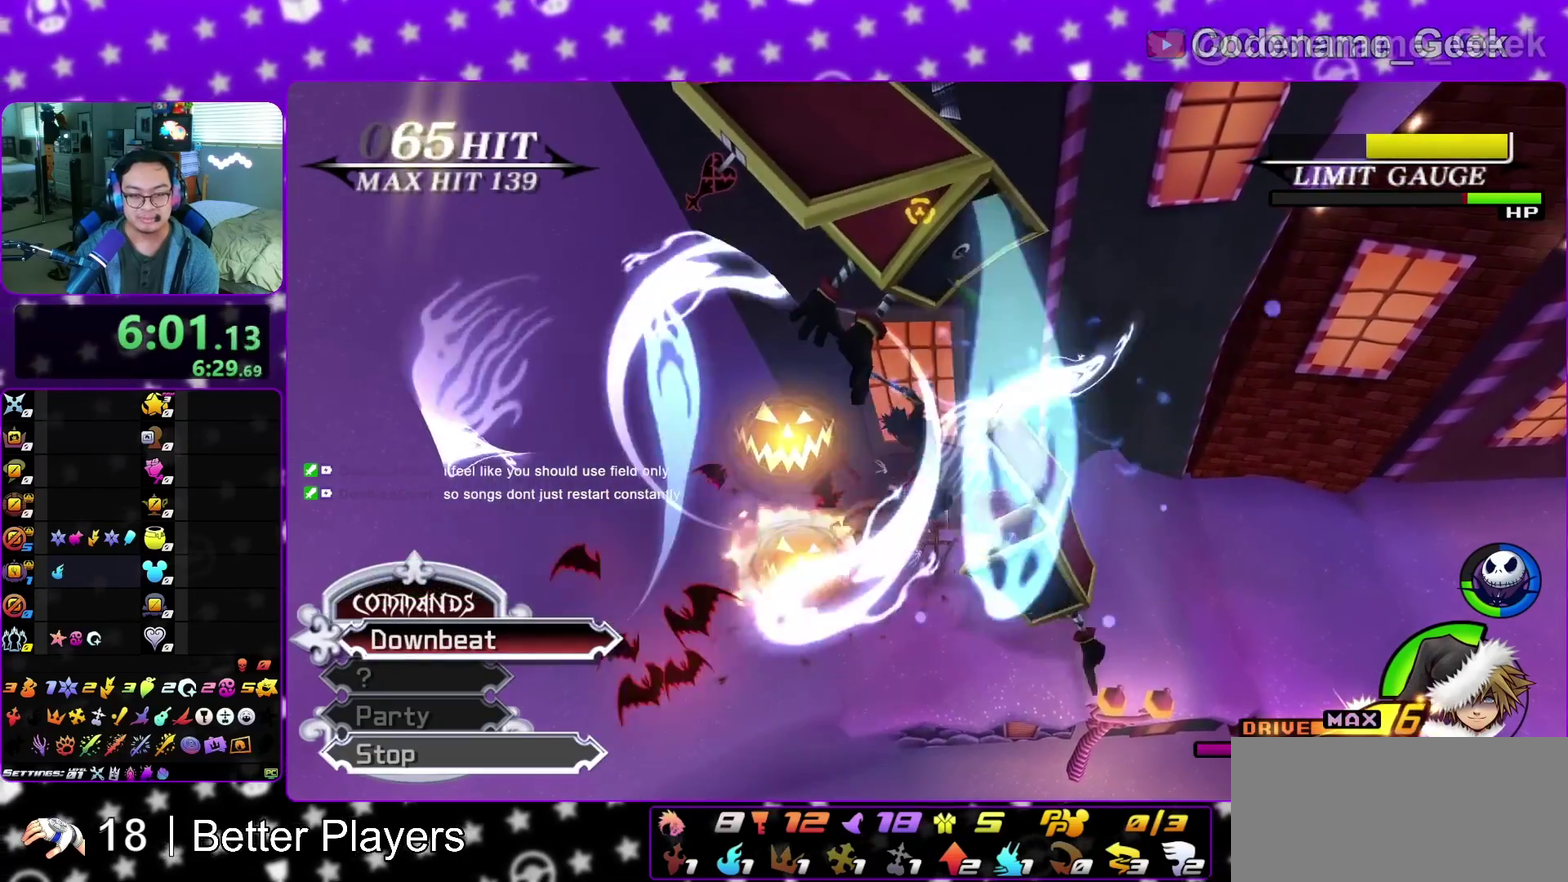
{"dt_ms": 500, "buttons": ["X"], "left_stick": "center", "right_stick": "down", "events": [[83, "X", "down"], [183, "X", "up"], [283, "X", "down"], [400, "X", "up"], [483, "X", "down"]]}
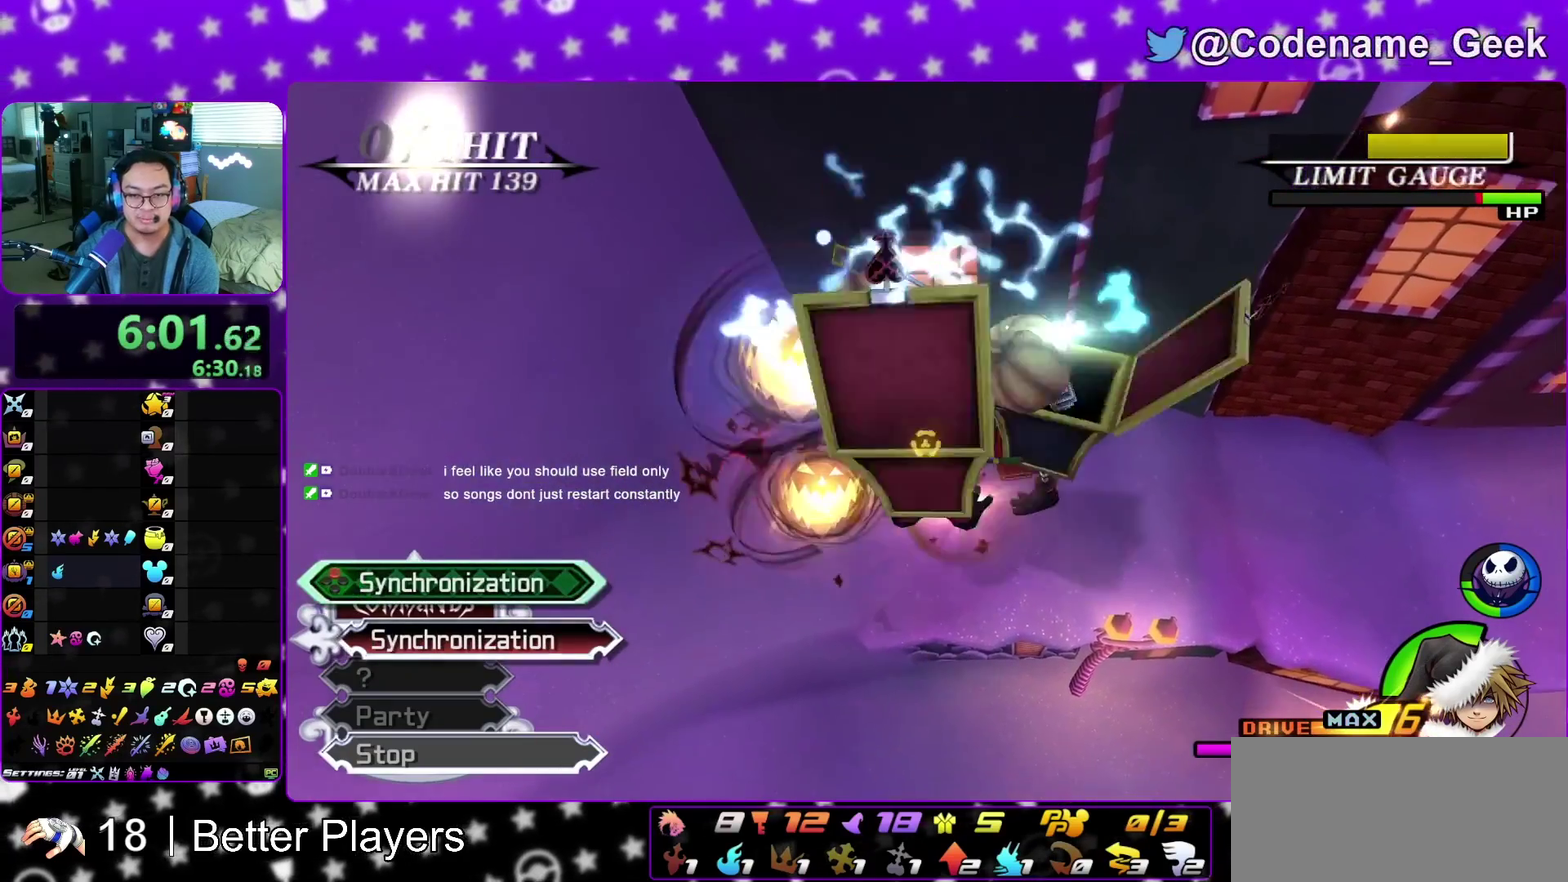
{"dt_ms": 400, "buttons": [], "left_stick": "center", "right_stick": "down", "events": [[100, "X", "up"], [217, "X", "down"], [333, "X", "up"]]}
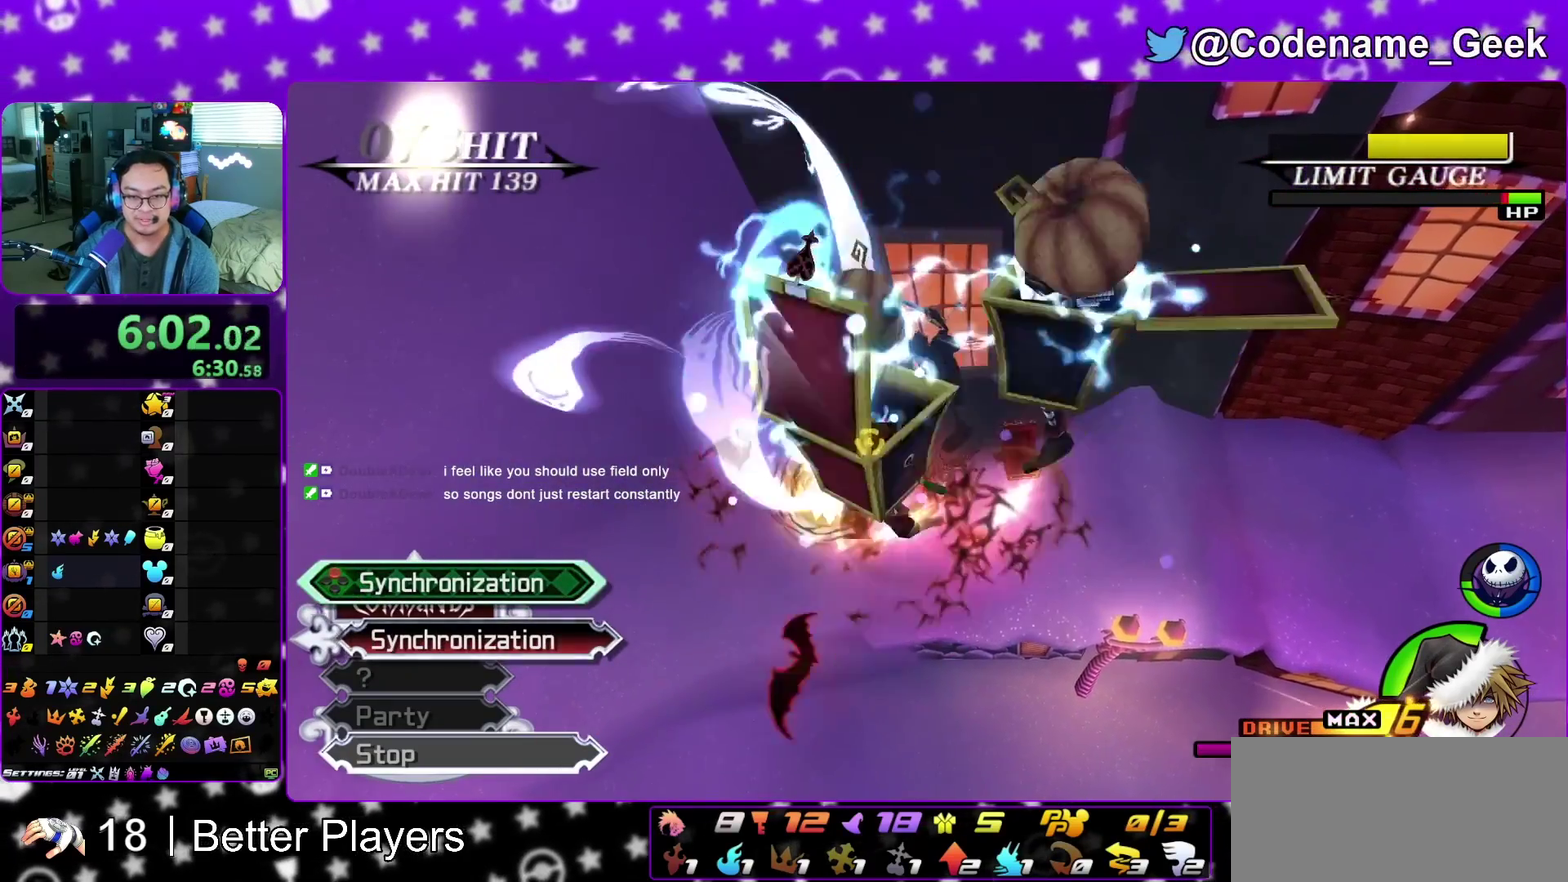
{"dt_ms": 600, "buttons": ["A"], "left_stick": "up-left", "right_stick": "down", "events": [[500, "left_stick", "up-left"], [550, "A", "down"]]}
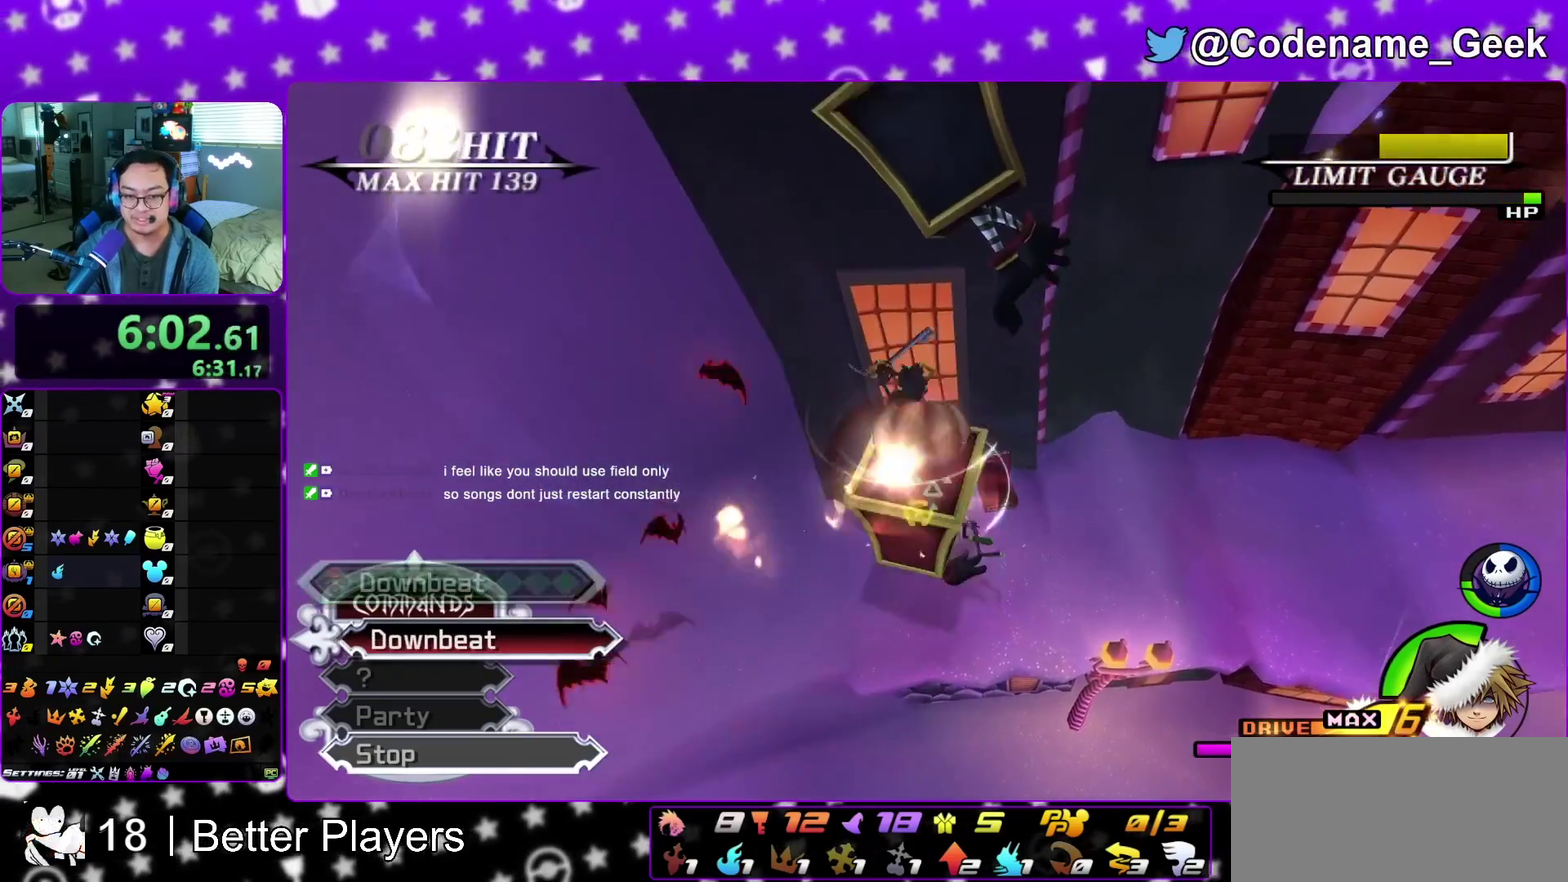
{"dt_ms": 300, "buttons": [], "left_stick": "center", "right_stick": "down", "events": [[33, "left_stick", "up"], [67, "A", "up"], [83, "left_stick", "center"], [183, "A", "down"], [267, "A", "up"]]}
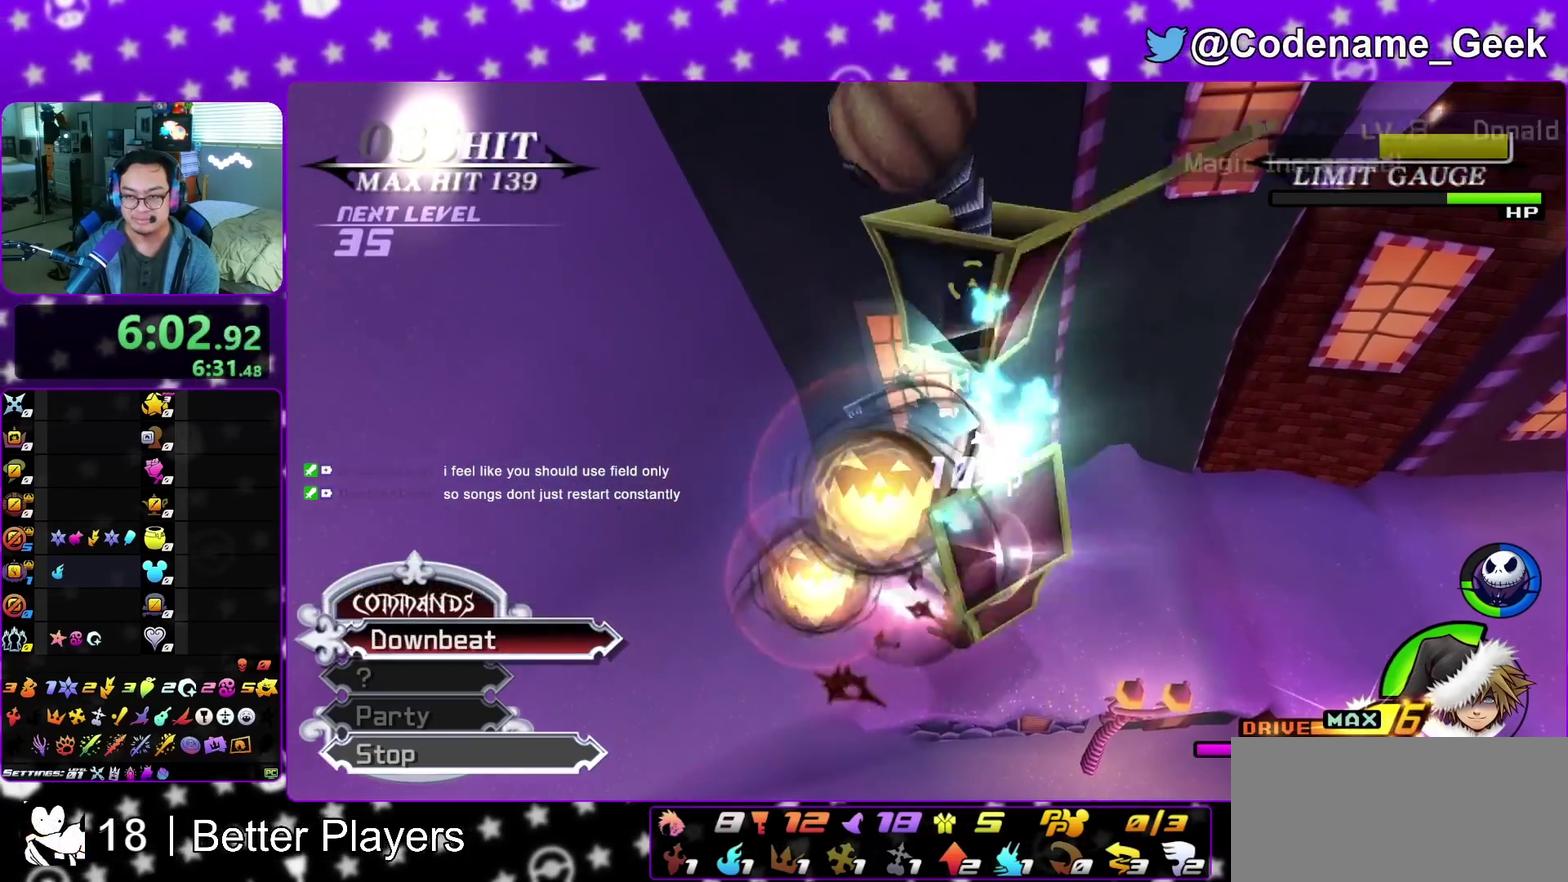
{"dt_ms": 700, "buttons": [], "left_stick": "center", "right_stick": "down", "events": [[83, "A", "down"], [183, "A", "up"], [517, "right_stick", "center"], [700, "right_stick", "down"]]}
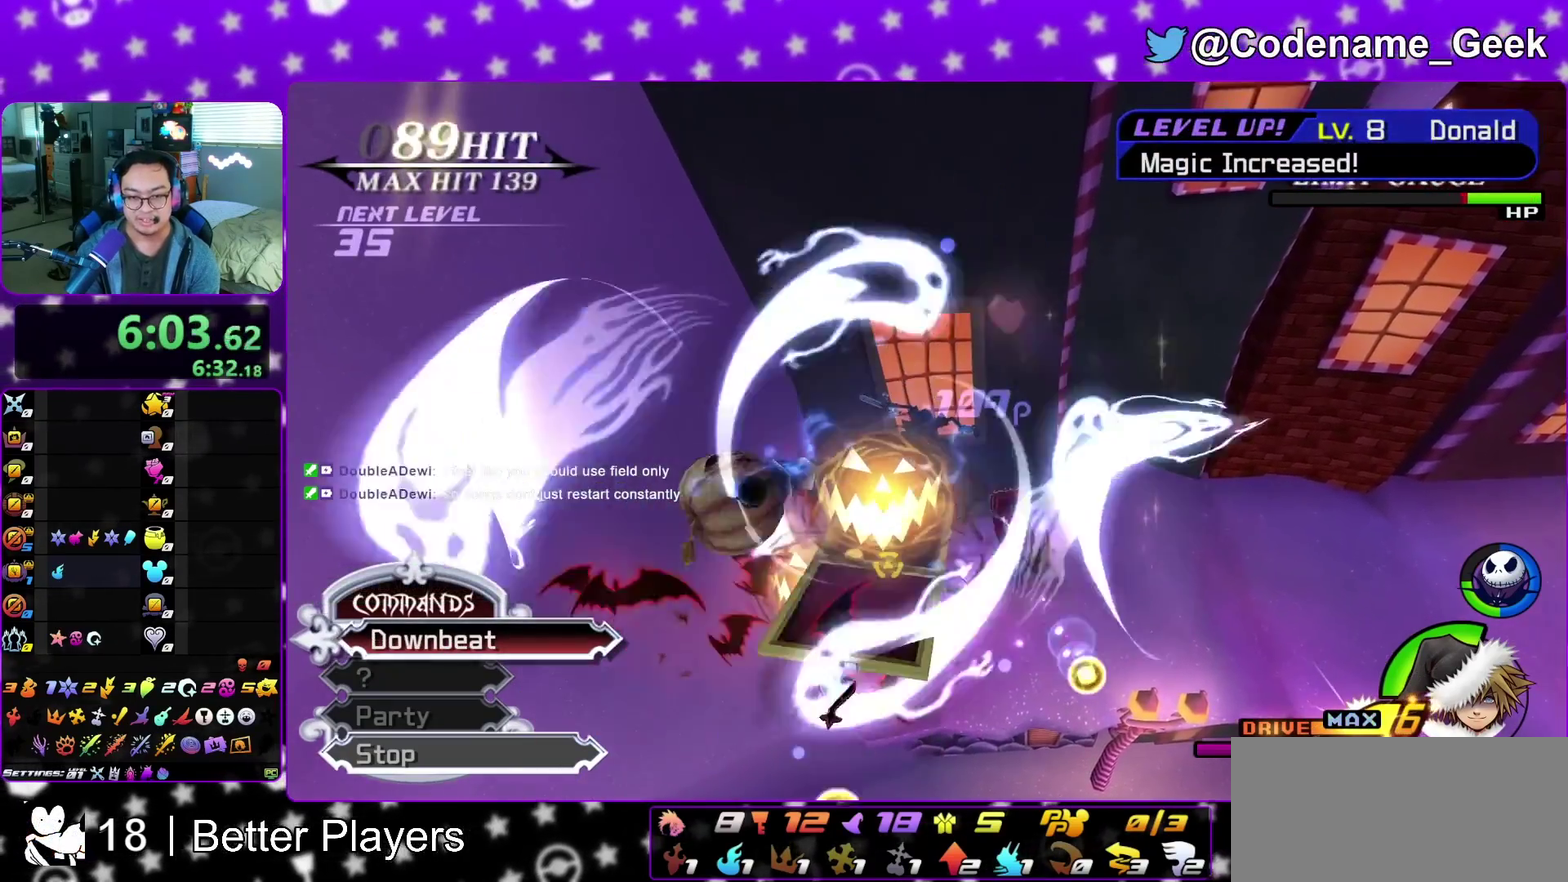
{"dt_ms": 300, "buttons": [], "left_stick": "center", "right_stick": "down", "events": []}
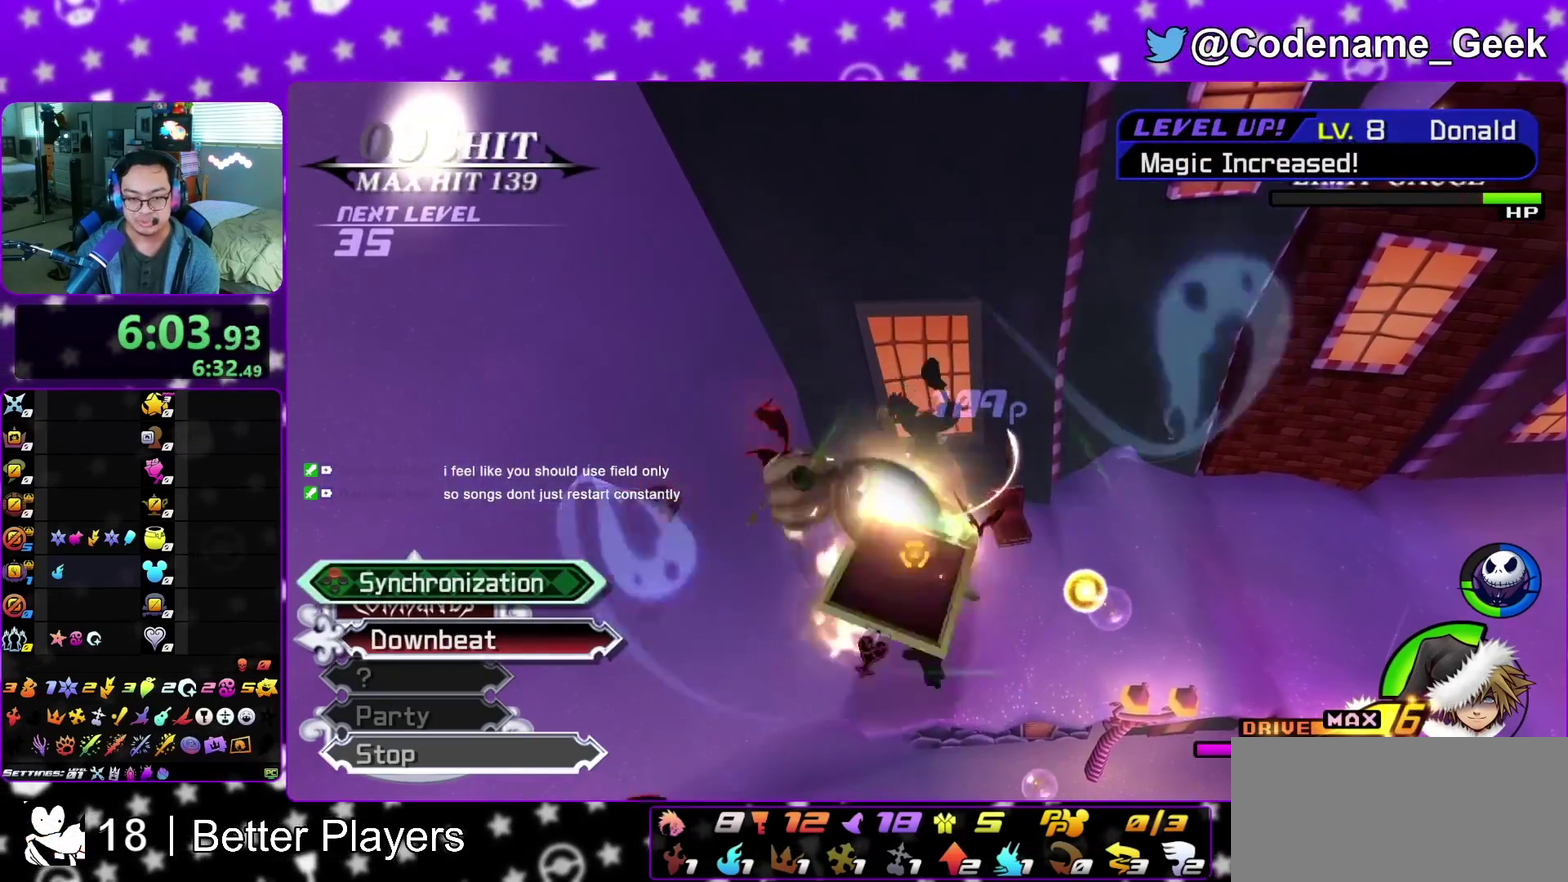
{"dt_ms": 700, "buttons": [], "left_stick": "center", "right_stick": "down", "events": [[600, "X", "down"], [700, "X", "up"]]}
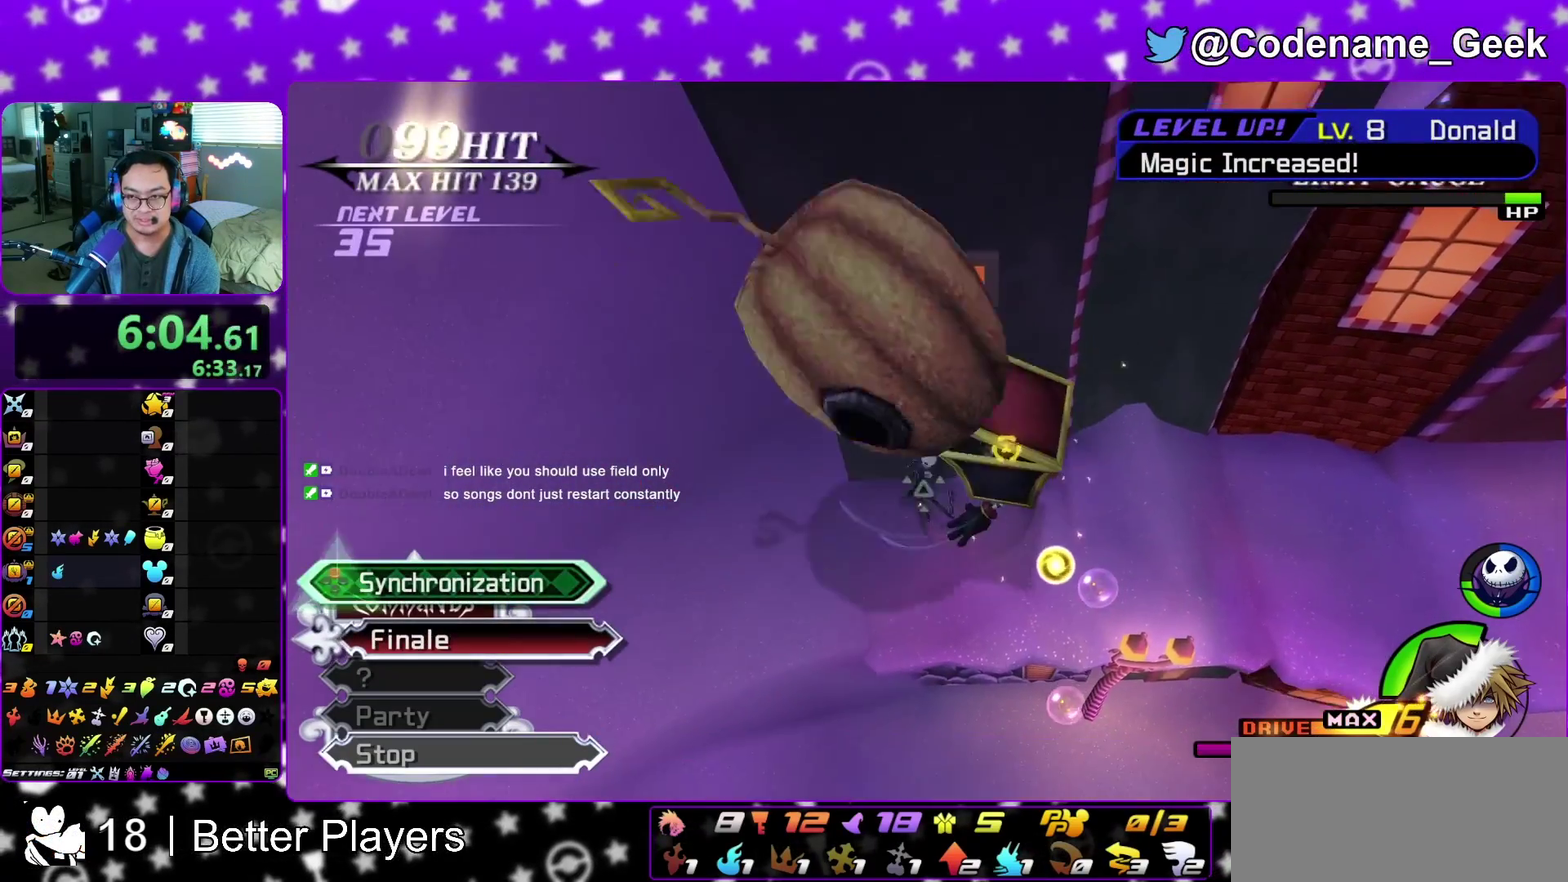
{"dt_ms": 500, "buttons": [], "left_stick": "center", "right_stick": "down", "events": [[100, "X", "down"], [233, "X", "up"], [317, "X", "down"], [433, "X", "up"]]}
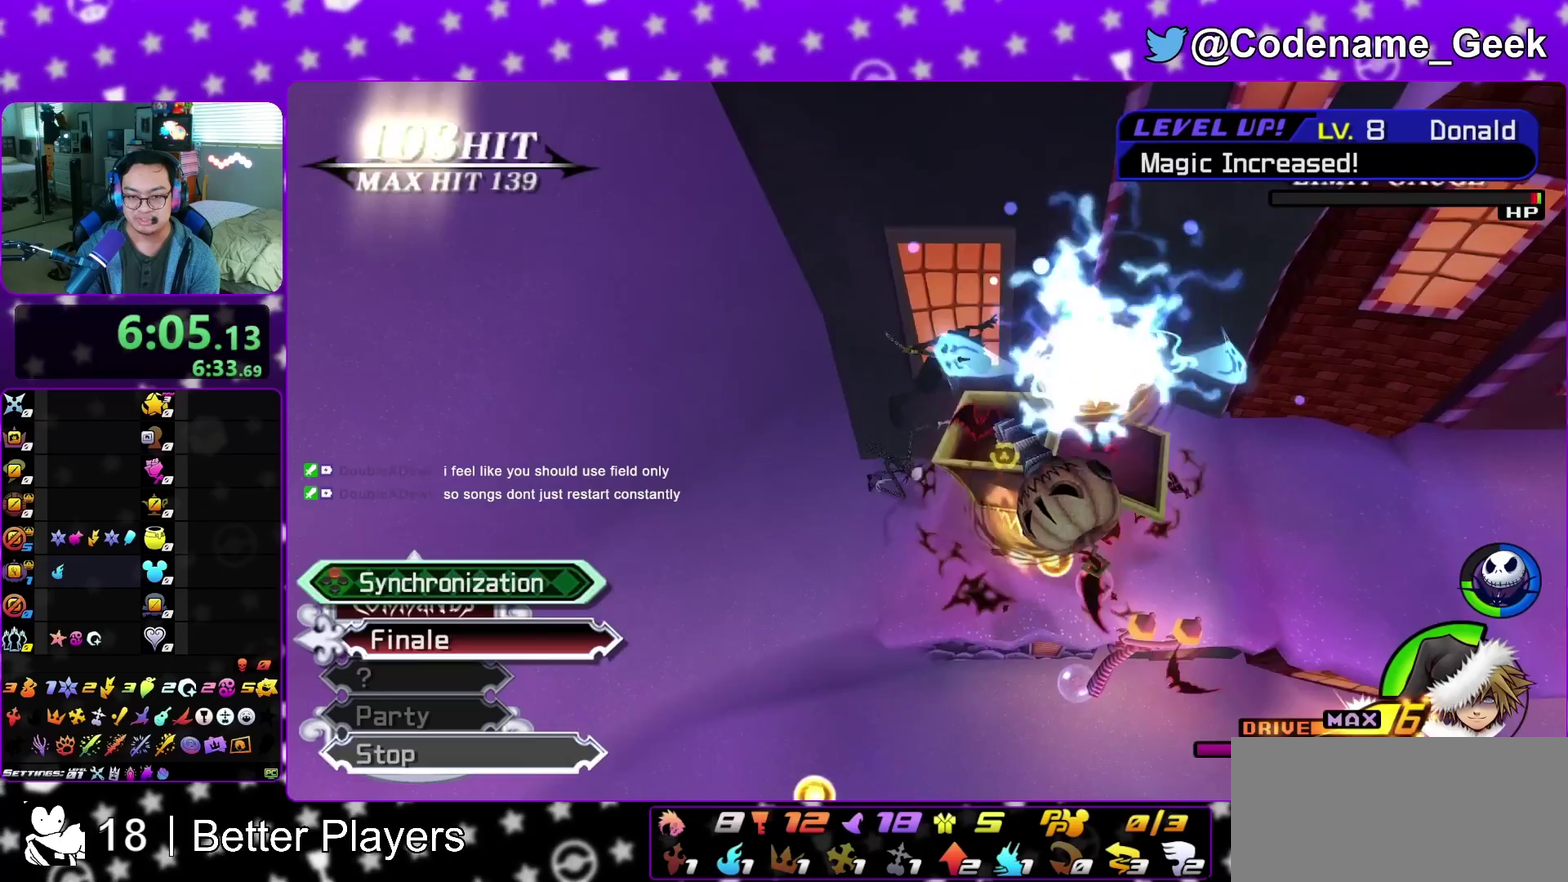
{"dt_ms": 500, "buttons": [], "left_stick": "center", "right_stick": "center", "events": [[17, "X", "down"], [150, "X", "up"], [217, "X", "down"], [367, "X", "up"], [400, "right_stick", "center"]]}
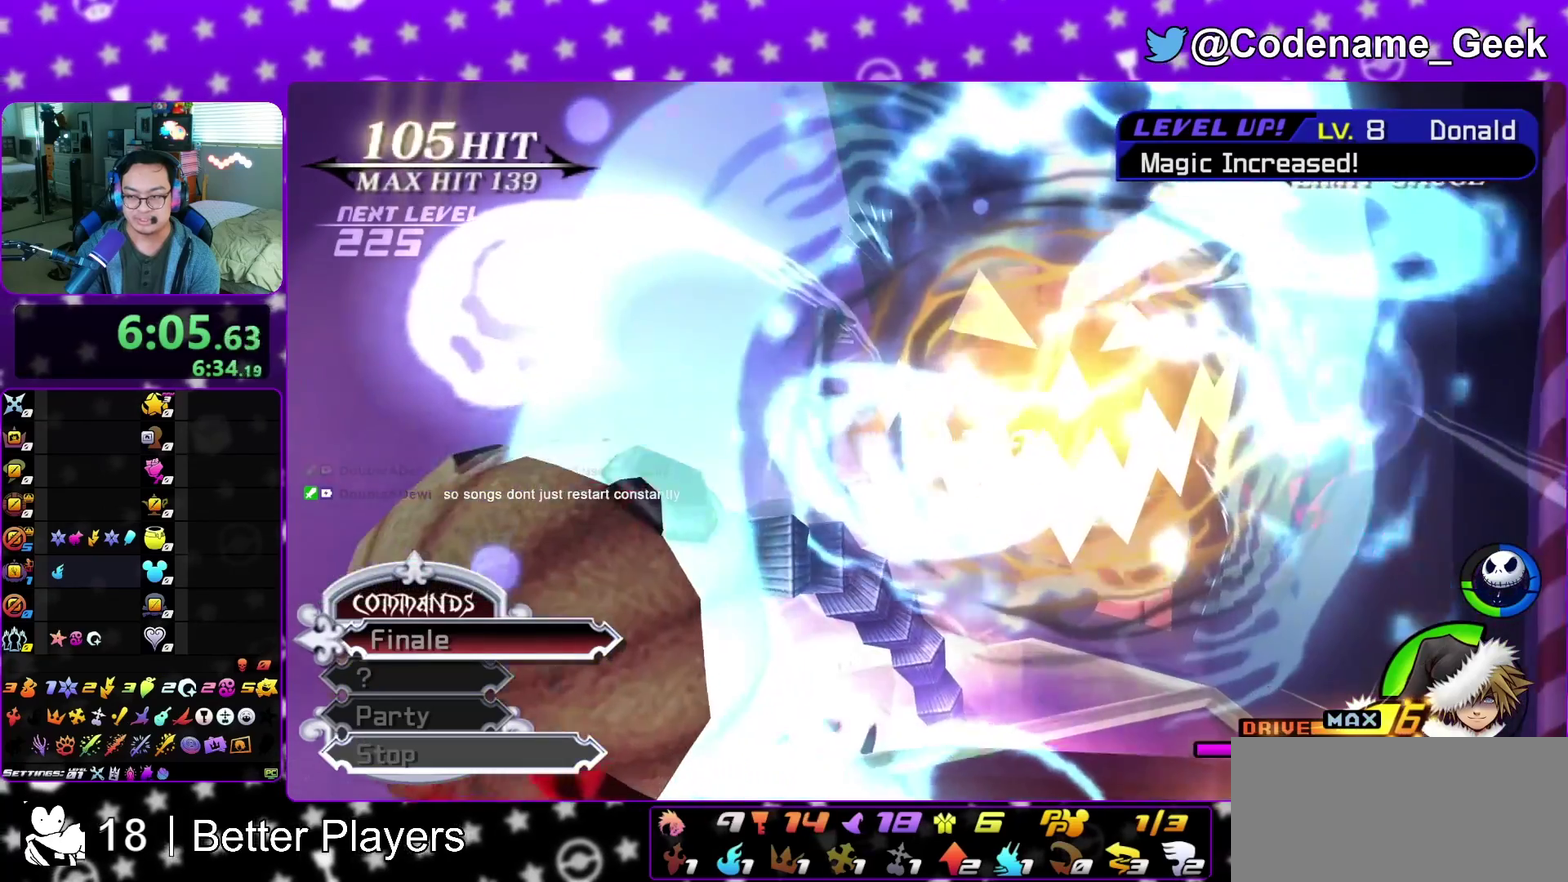
{"dt_ms": 400, "buttons": ["A"], "left_stick": "center", "right_stick": "center", "events": [[50, "A", "down"], [117, "B", "down"], [133, "A", "up"], [217, "B", "up"], [267, "A", "down"], [300, "A", "up"], [333, "B", "down"], [367, "A", "down"], [383, "B", "up"]]}